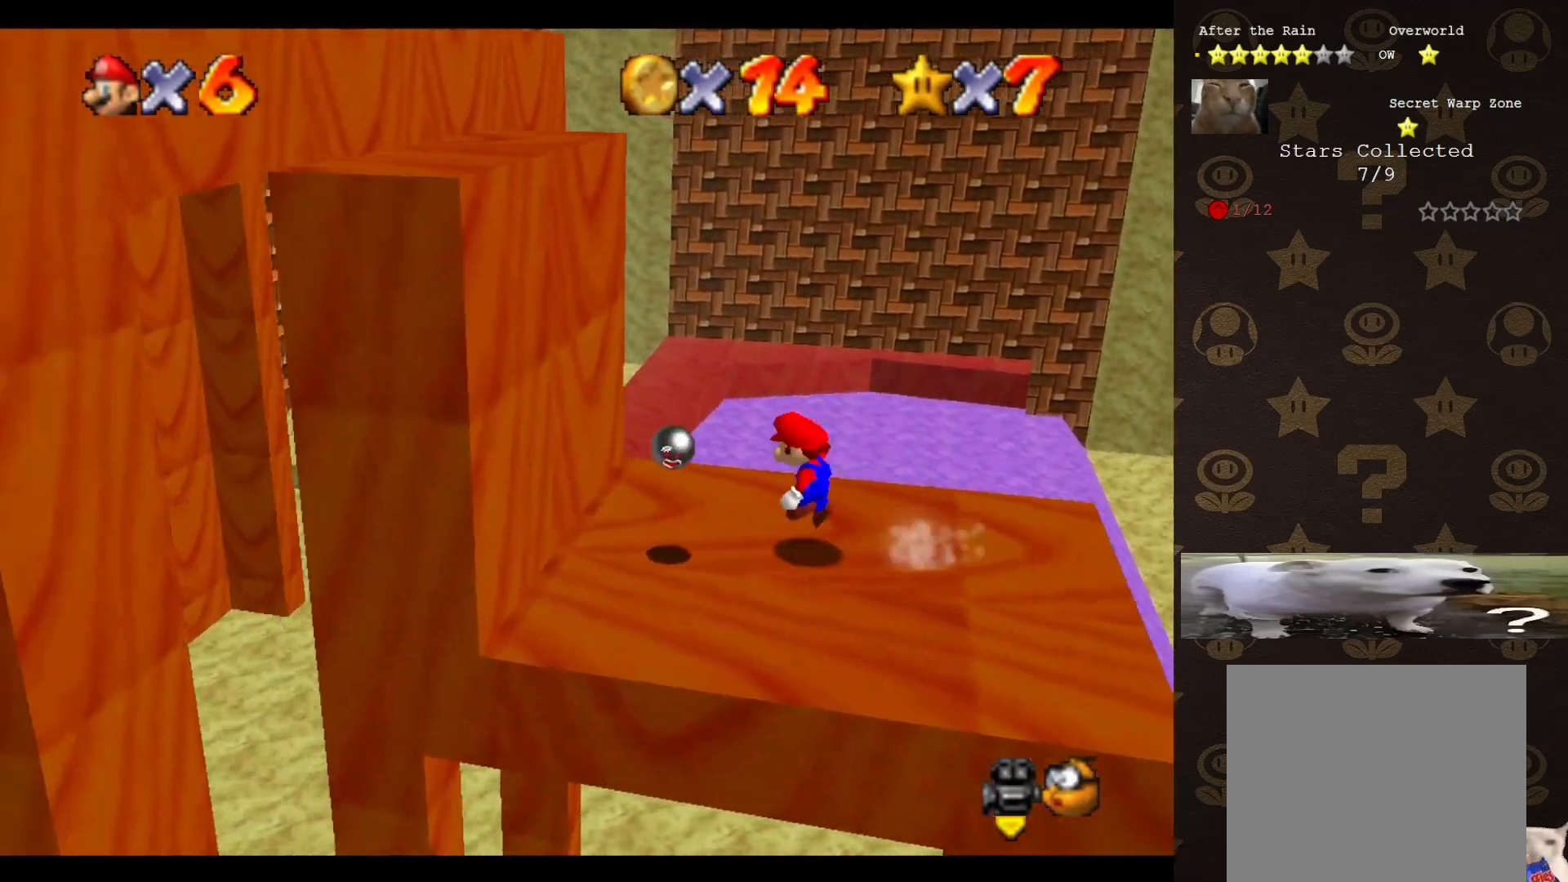
Gameplay with a controller (Nintendo layout); each line is a JSON object with the inputs held at the frame after it. "events" lists button and stick changes between this image and that frame as [ms after this image, input, new state], when the widget could be followed in between. Not read: L3 R3 Z.
{"buttons": ["A"], "left_stick": "left", "events": [[17, "A", "down"], [317, "A", "up"], [417, "A", "down"]]}
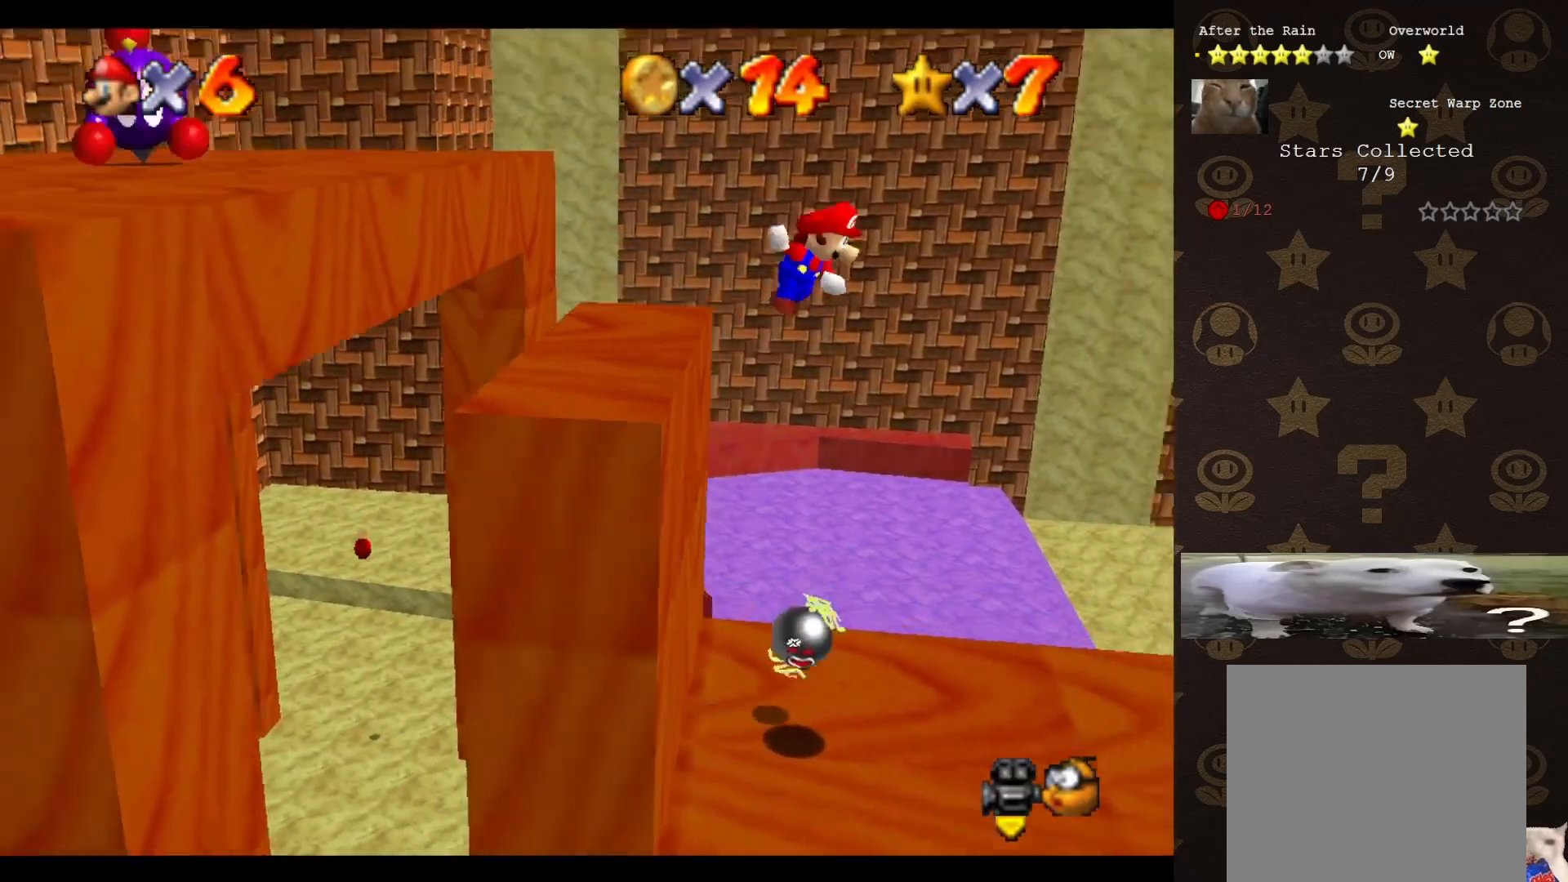
{"buttons": [], "left_stick": "left", "events": [[450, "A", "up"]]}
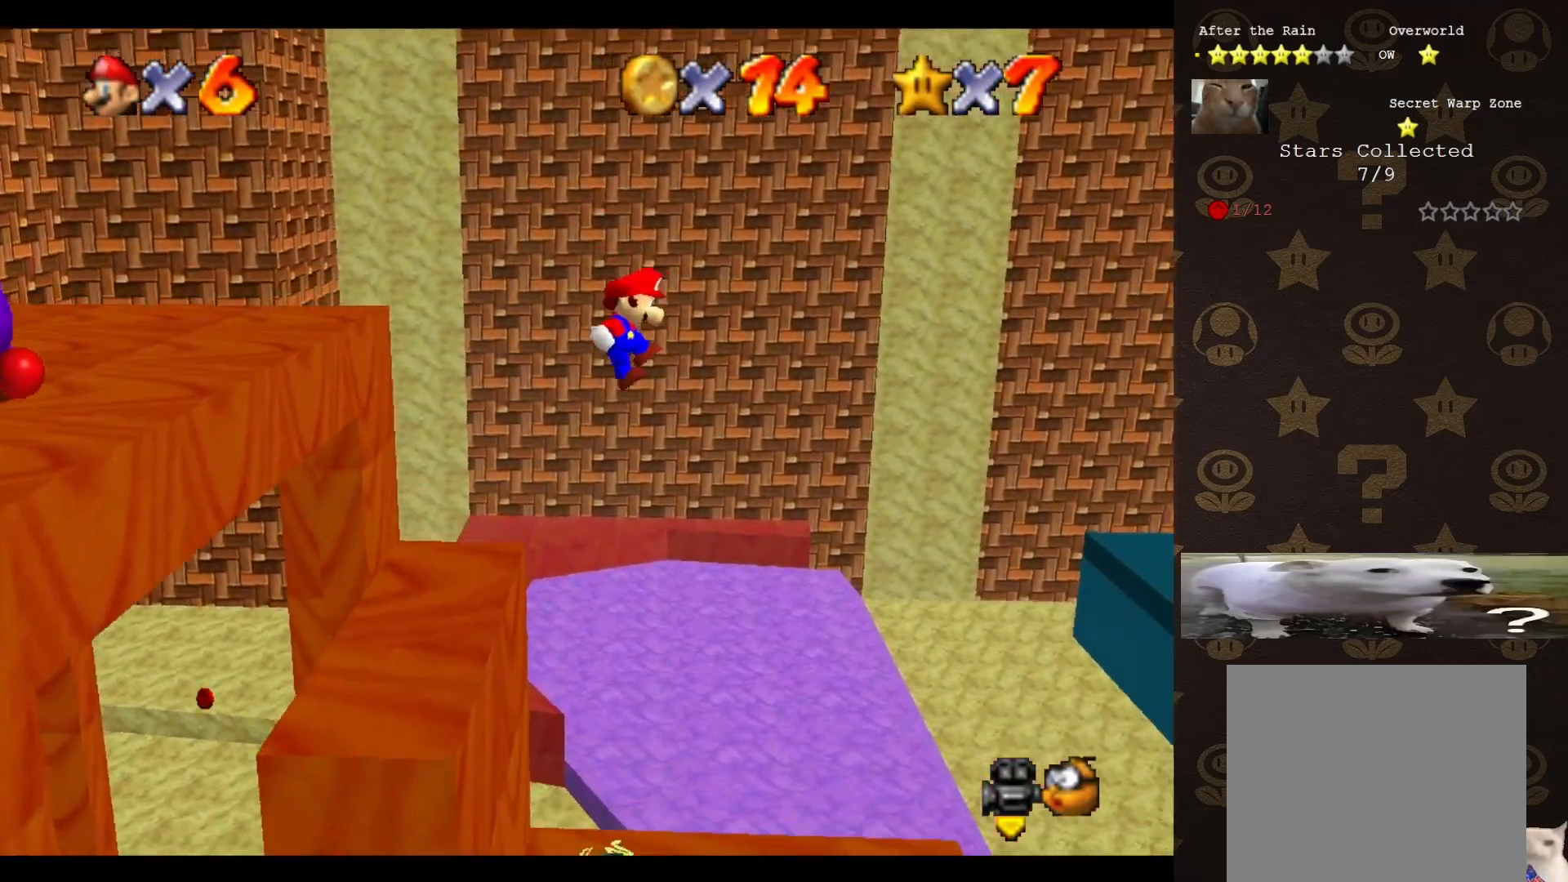
{"buttons": ["A"], "left_stick": "center", "events": [[167, "C_RIGHT", "down"], [183, "C_RIGHT", "up"], [250, "C_RIGHT", "down"], [250, "left_stick", "up-left"], [267, "C_RIGHT", "up"], [467, "left_stick", "center"], [500, "A", "down"]]}
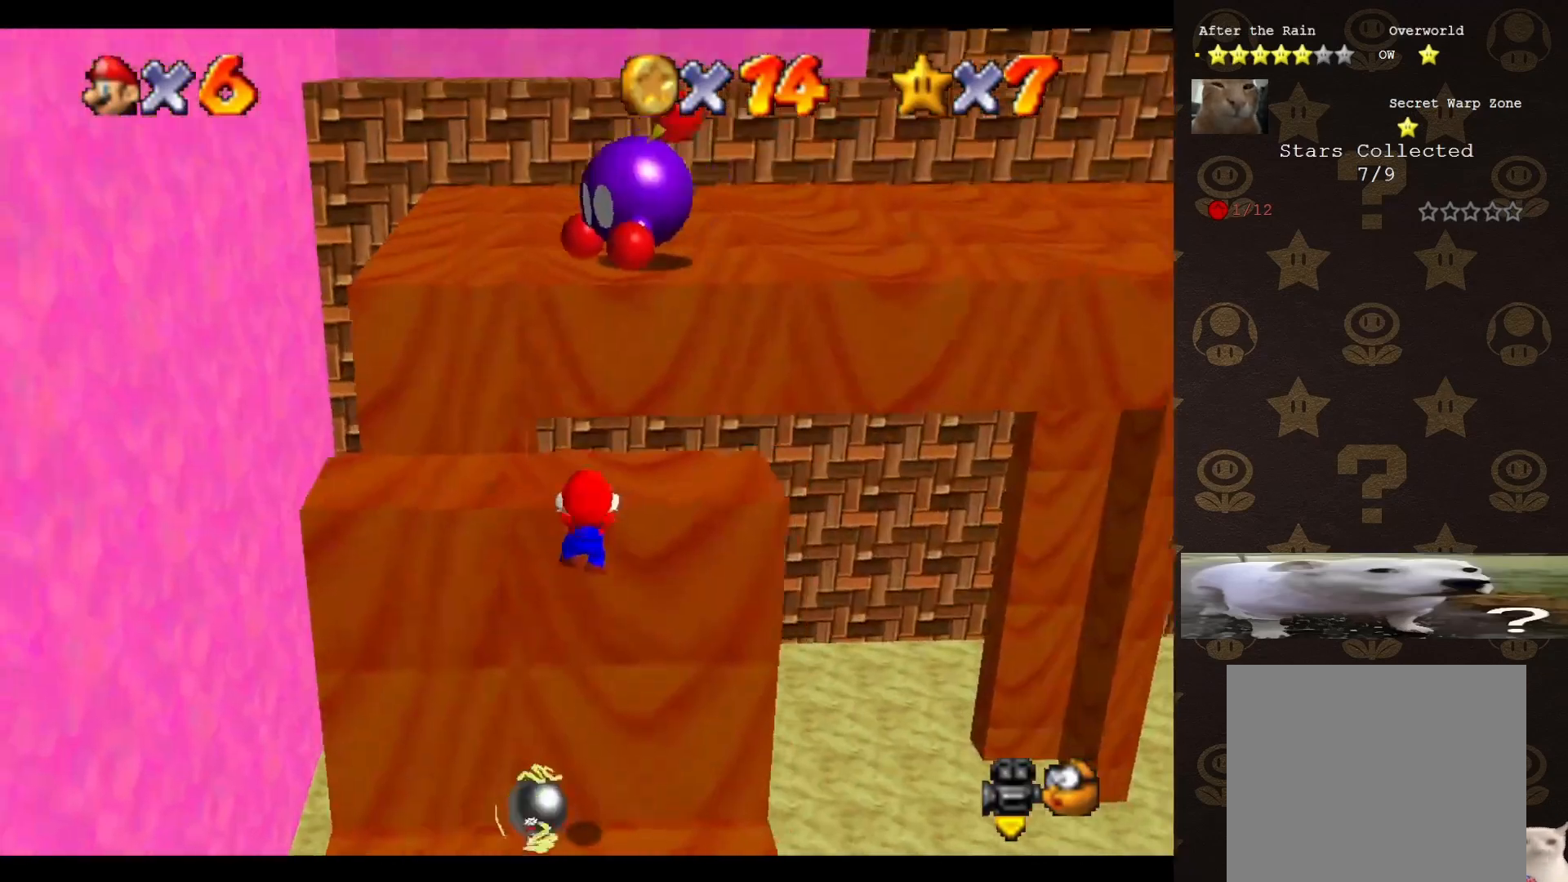
{"buttons": [], "left_stick": "up", "events": [[50, "A", "up"], [317, "left_stick", "up"]]}
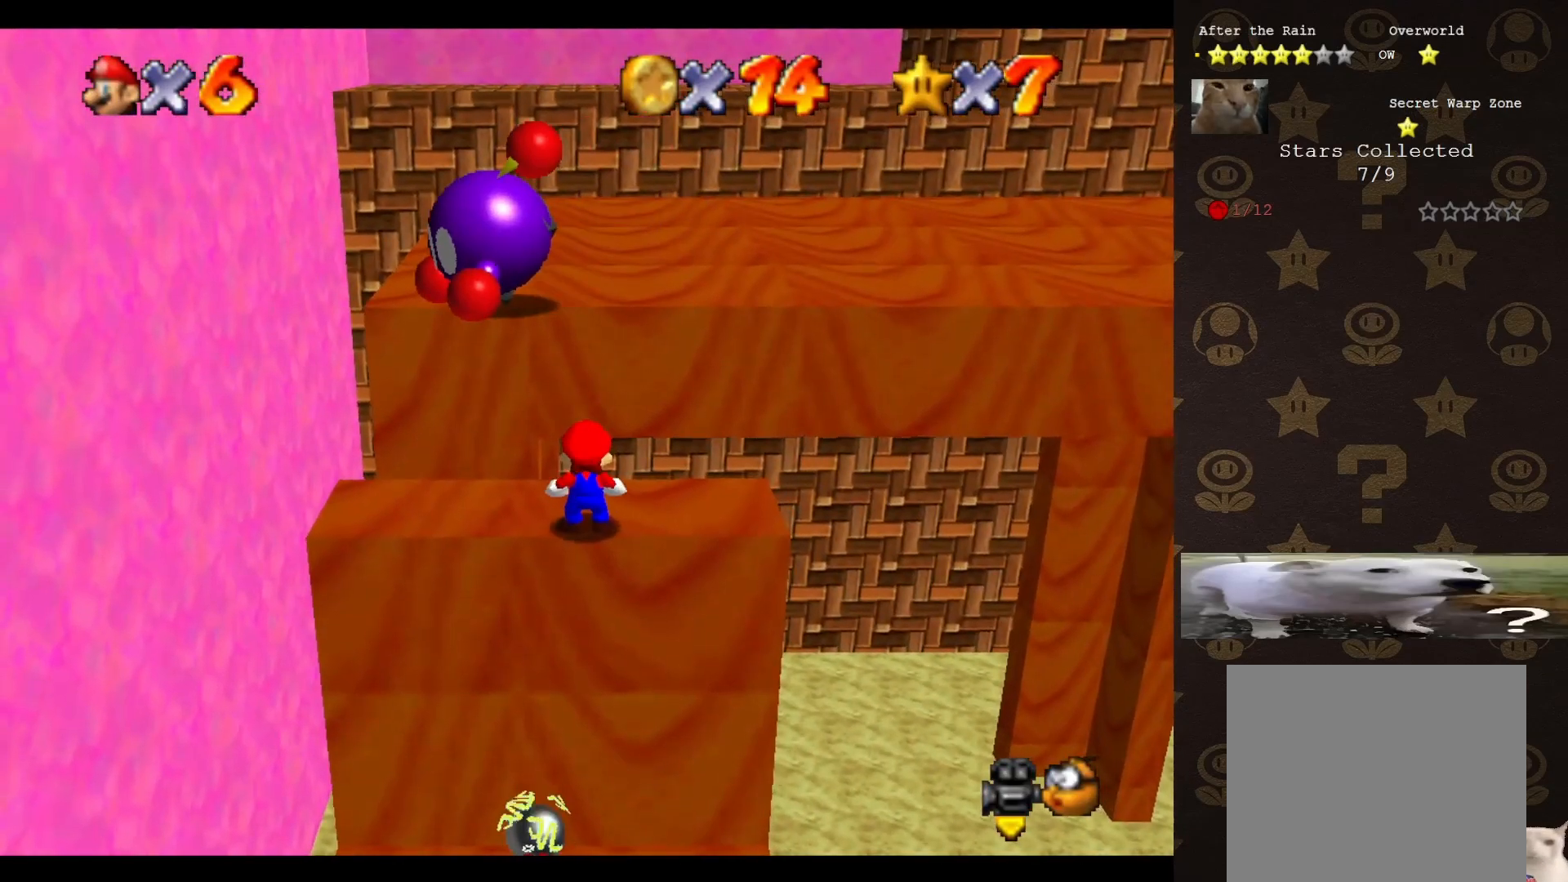
{"buttons": ["A"], "left_stick": "up", "events": [[267, "A", "down"]]}
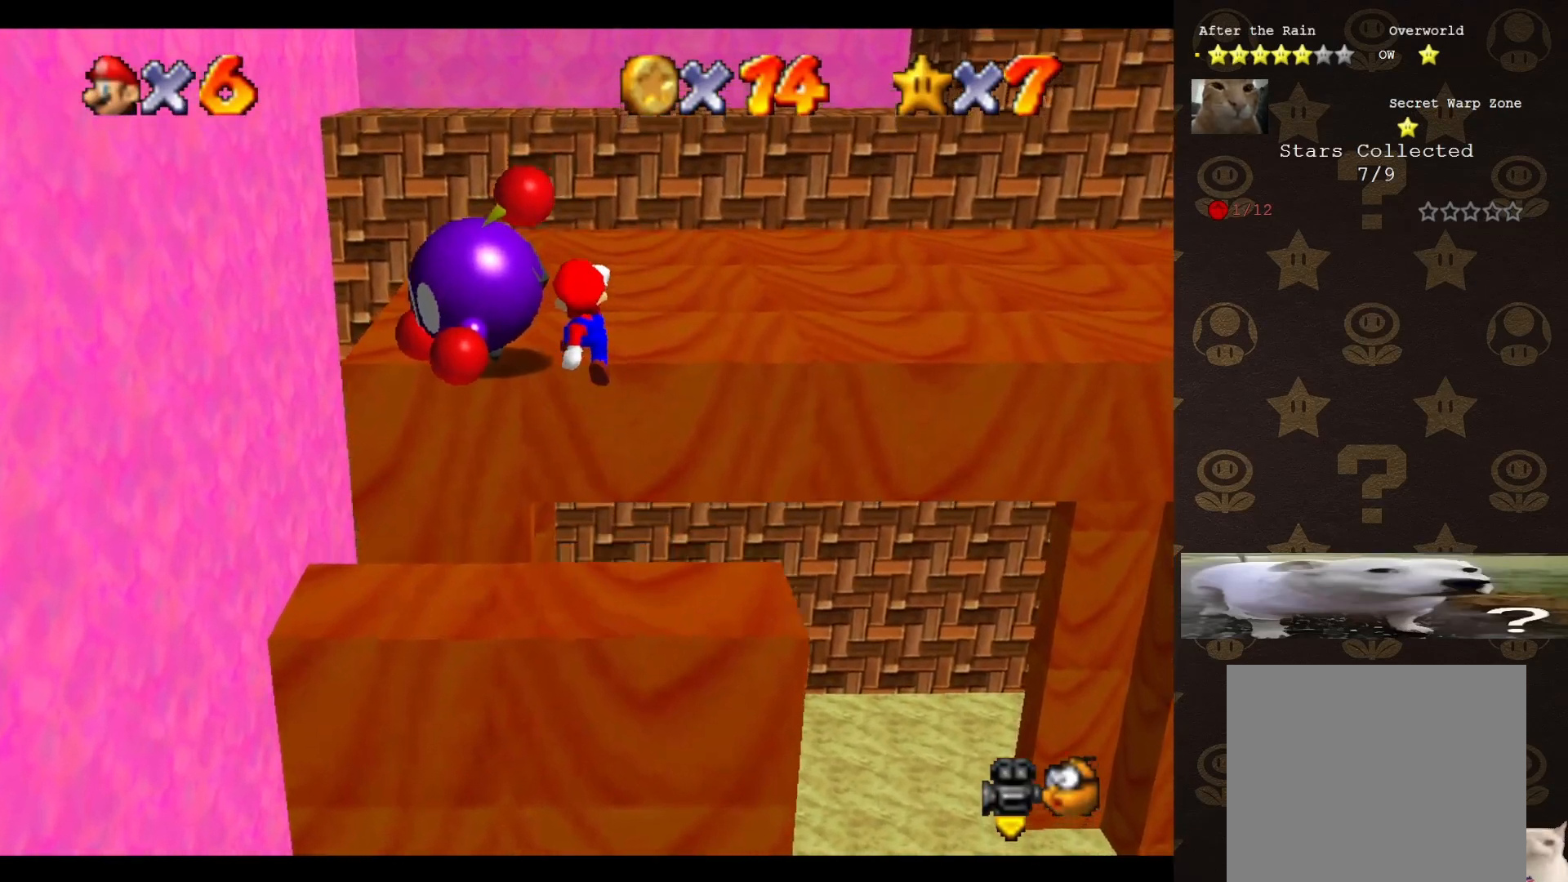
{"buttons": ["C_RIGHT"], "left_stick": "center", "events": [[83, "B", "down"], [117, "A", "up"], [133, "B", "up"], [317, "C_RIGHT", "down"], [350, "C_RIGHT", "up"], [350, "left_stick", "center"], [417, "C_RIGHT", "down"]]}
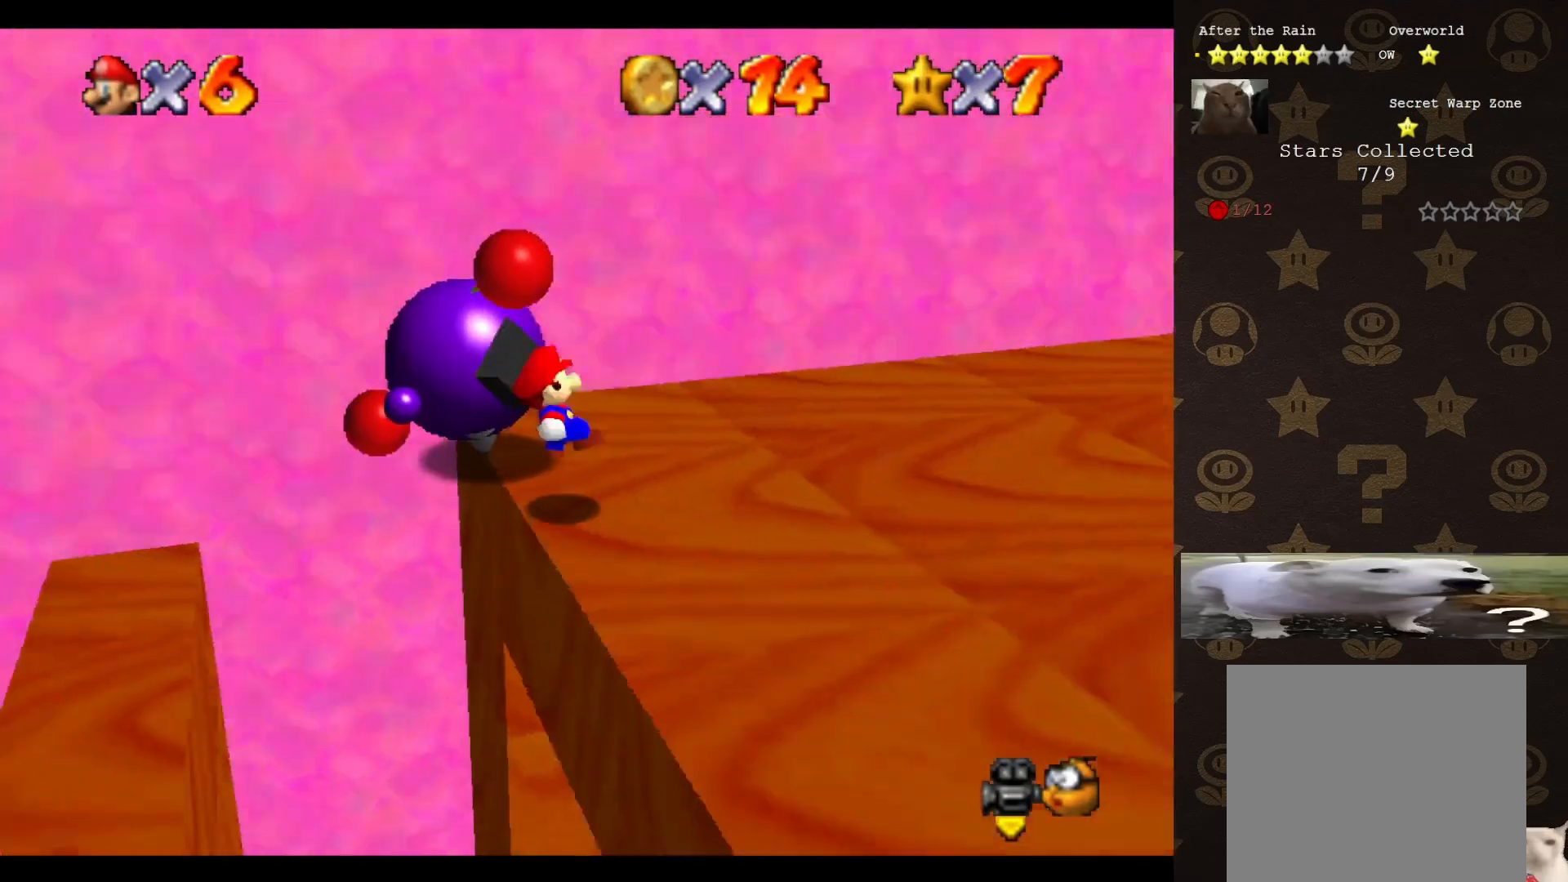
{"buttons": [], "left_stick": "up-left", "events": [[17, "C_RIGHT", "up"], [283, "left_stick", "up"], [433, "left_stick", "up-left"]]}
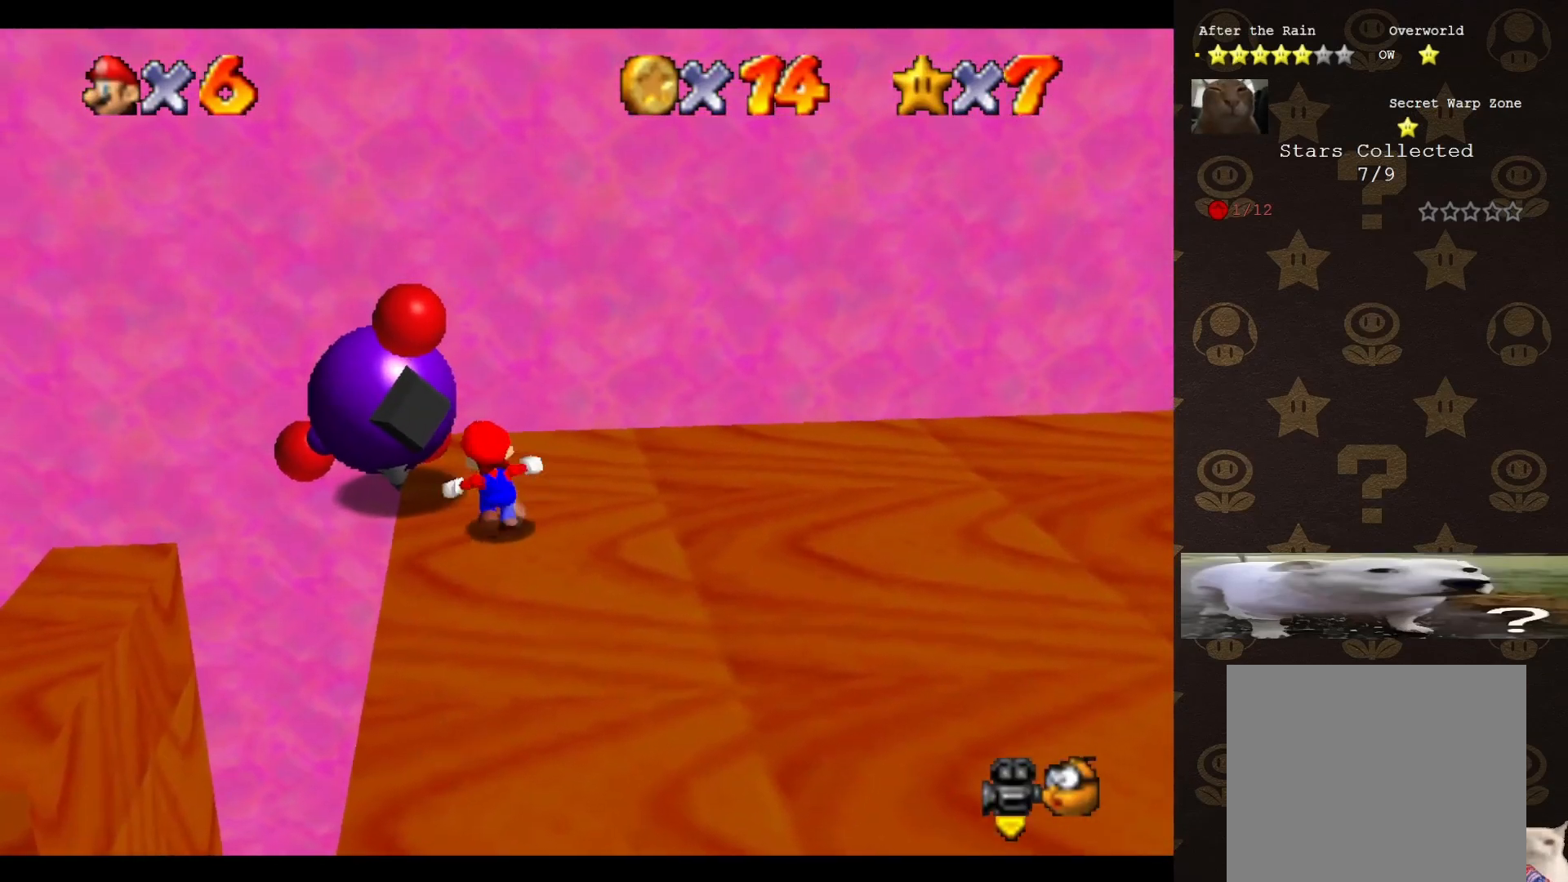
{"buttons": [], "left_stick": "up", "events": [[117, "B", "down"], [150, "B", "up"], [217, "left_stick", "center"], [283, "C_LEFT", "down"], [333, "C_LEFT", "up"], [400, "C_LEFT", "down"], [400, "left_stick", "up"], [500, "C_LEFT", "up"]]}
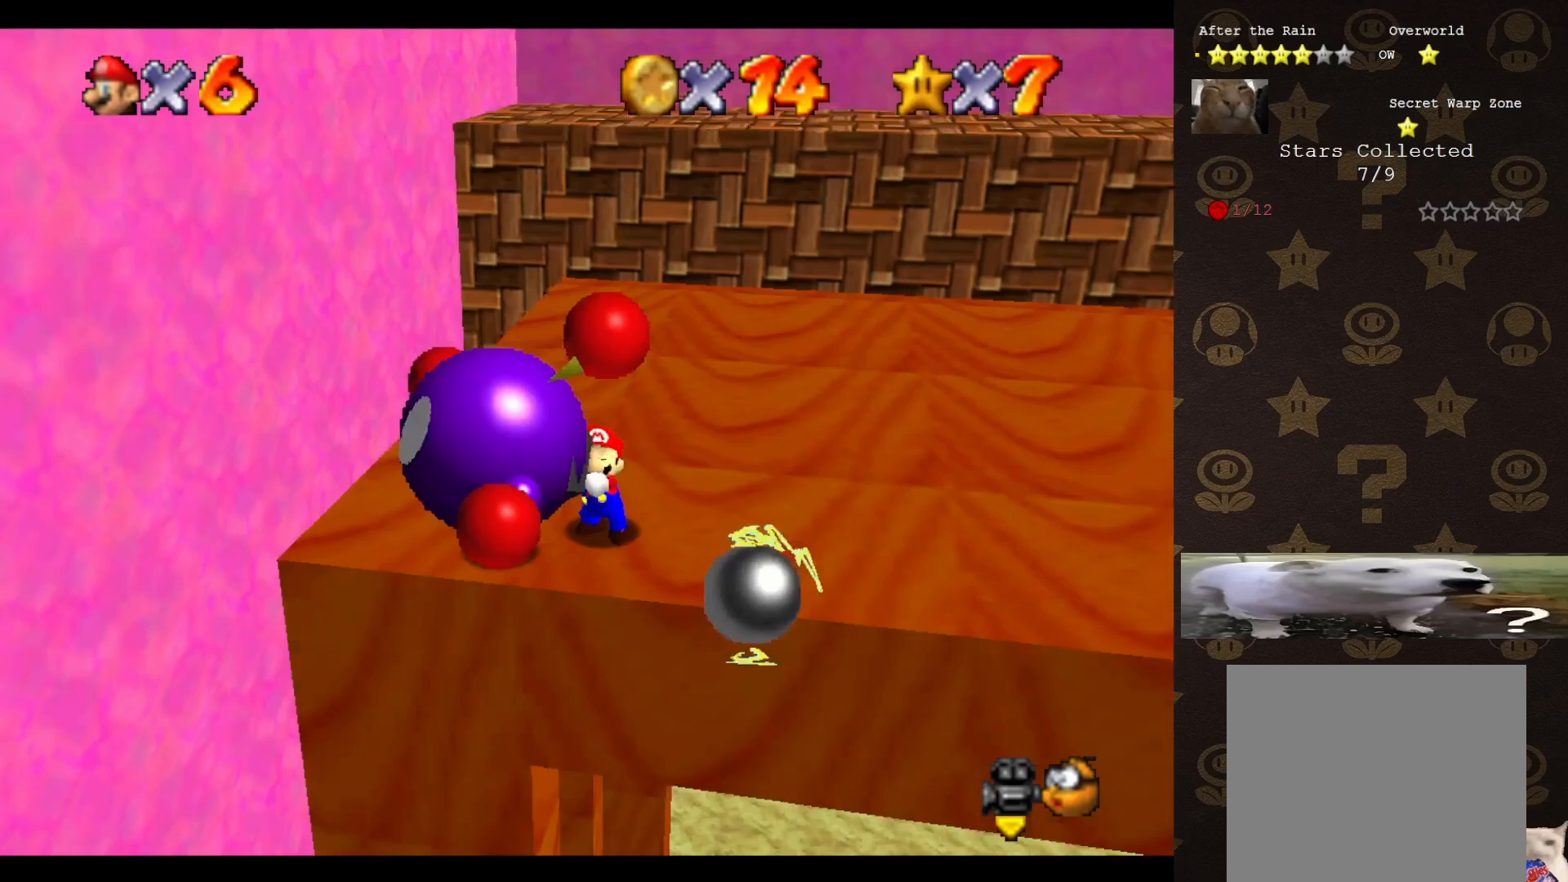
{"buttons": [], "left_stick": "up", "events": []}
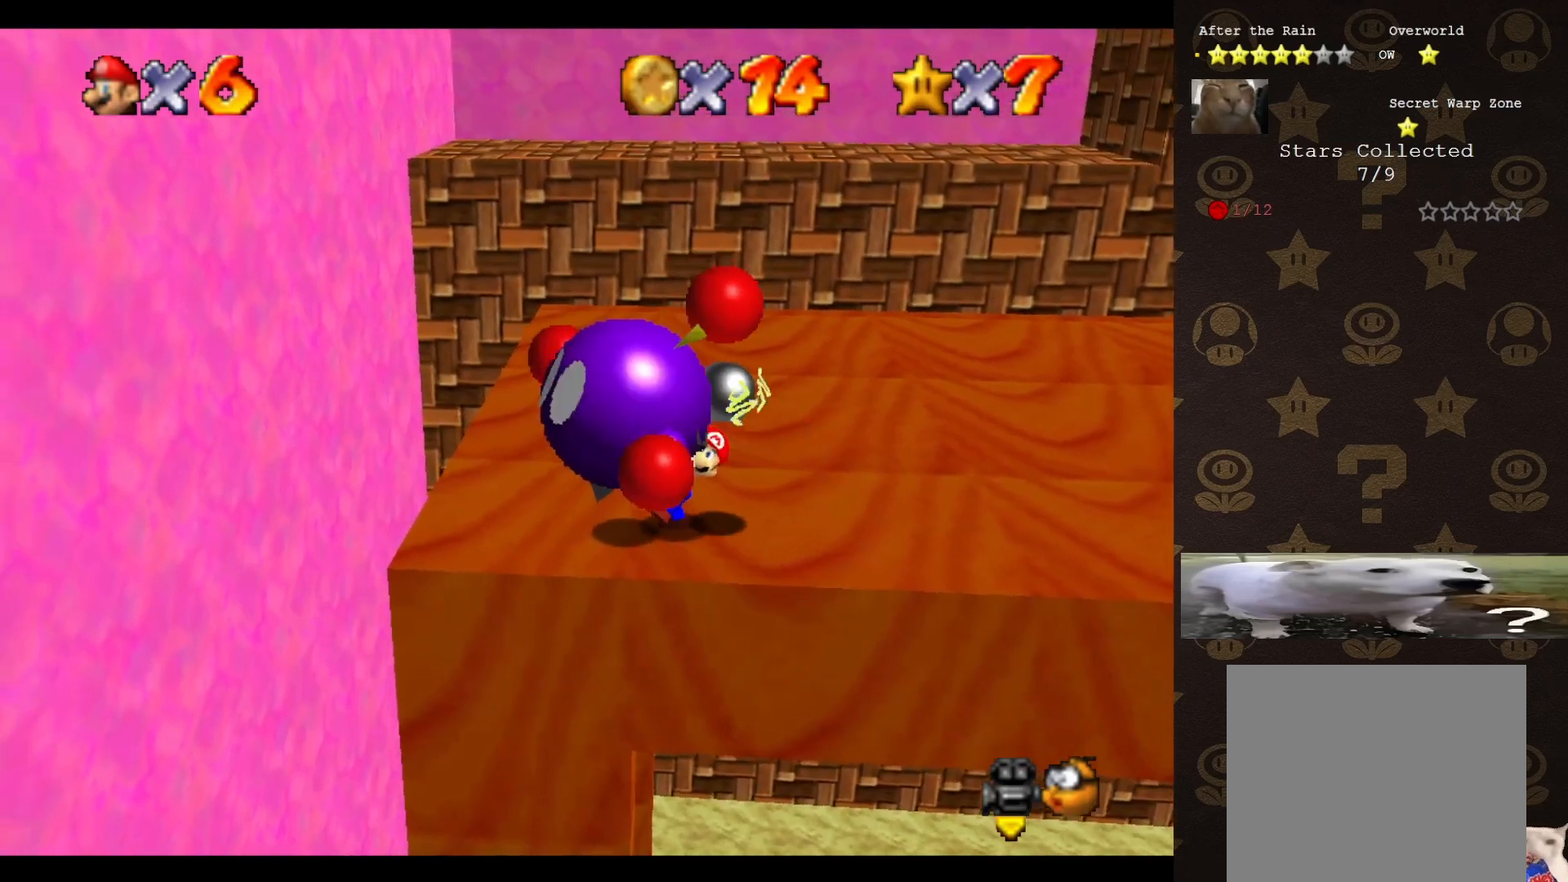
{"buttons": [], "left_stick": "center", "events": [[383, "left_stick", "center"]]}
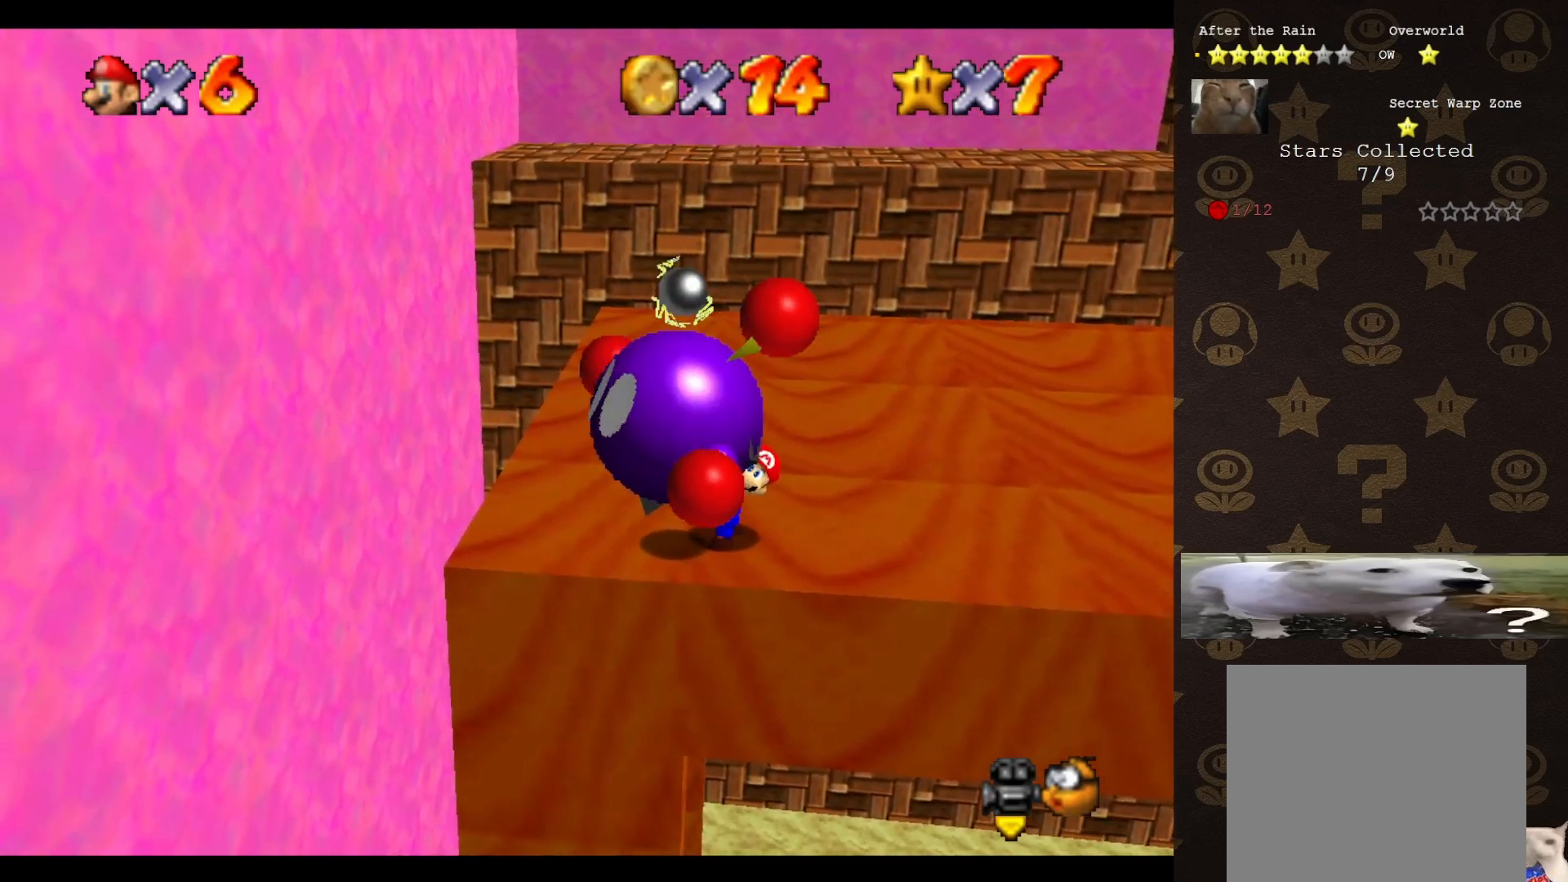
{"buttons": ["A", "B"], "left_stick": "up", "events": [[50, "left_stick", "up"], [500, "A", "down"], [500, "B", "down"]]}
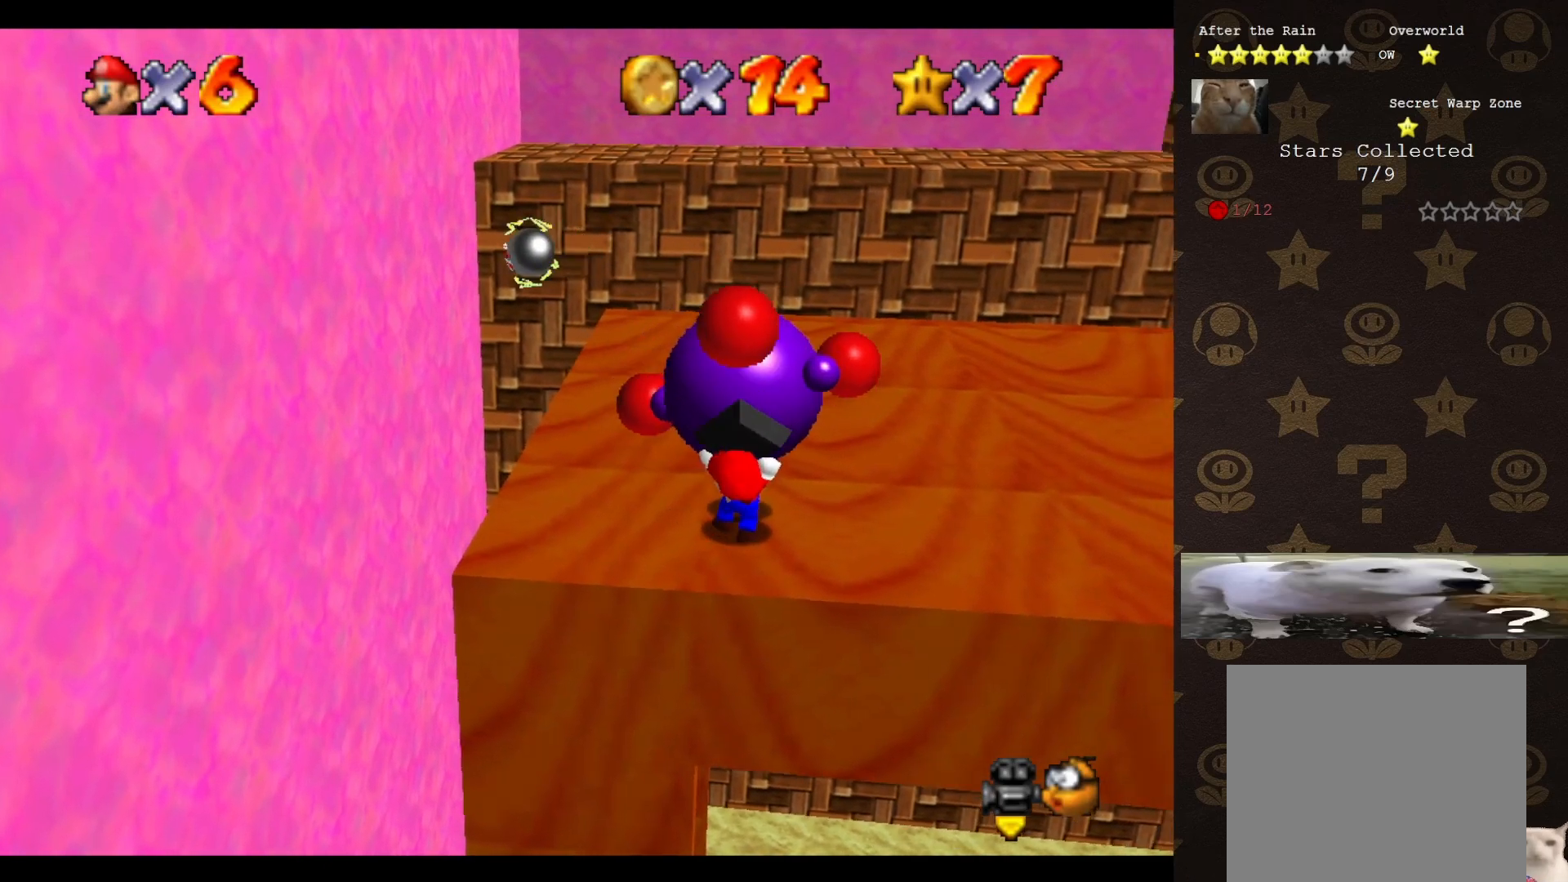
{"buttons": [], "left_stick": "up", "events": [[117, "A", "up"], [117, "B", "up"]]}
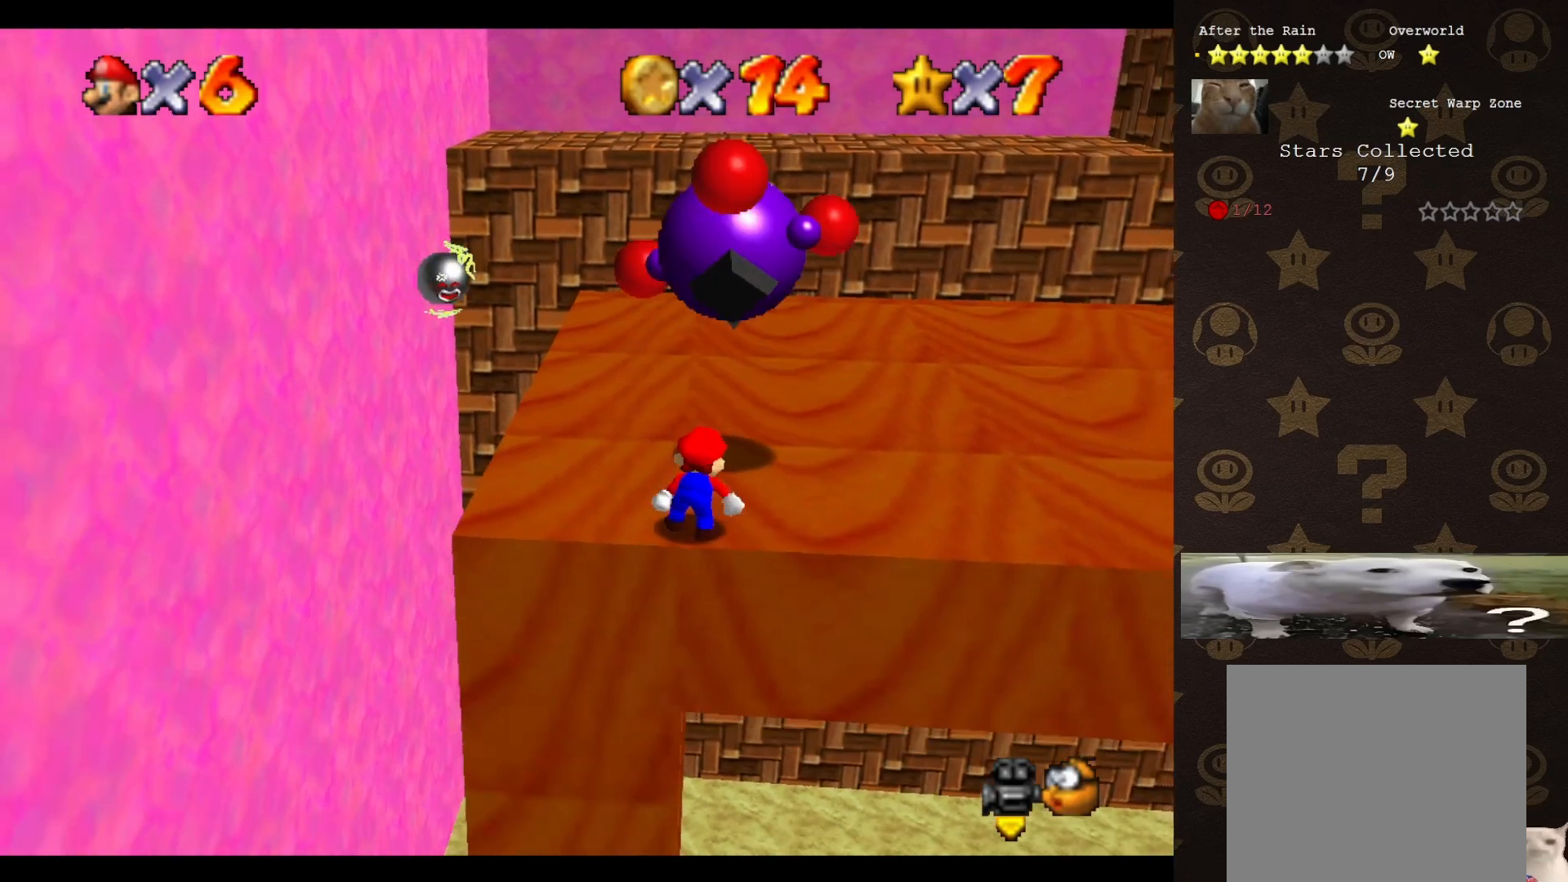
{"buttons": [], "left_stick": "up-right", "events": [[383, "left_stick", "up-right"]]}
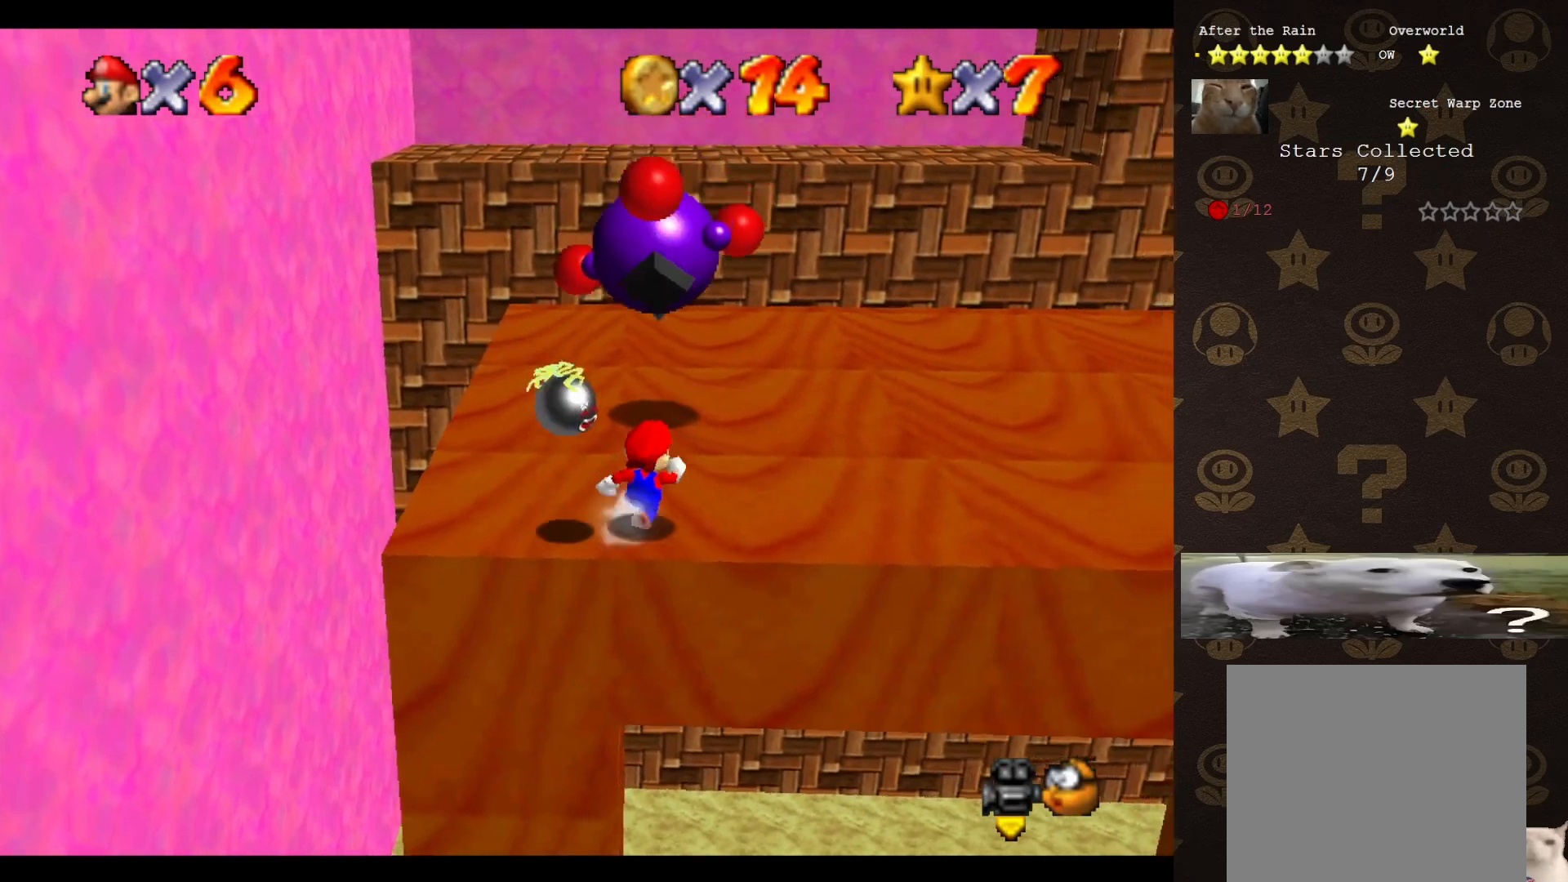
{"buttons": [], "left_stick": "up", "events": [[383, "left_stick", "up"]]}
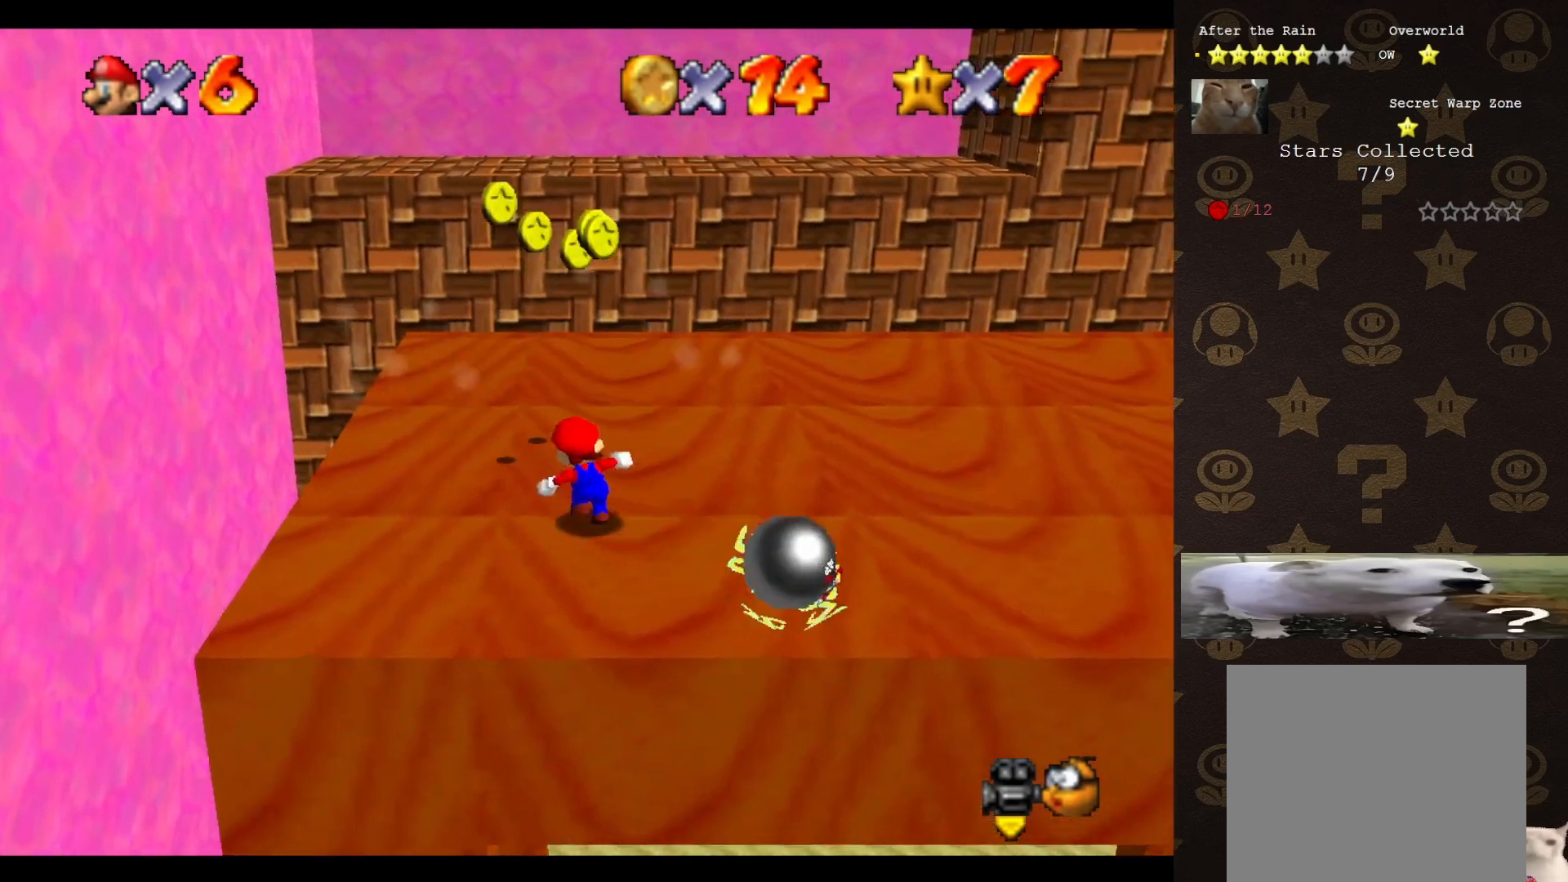
{"buttons": [], "left_stick": "left", "events": [[133, "A", "down"], [167, "left_stick", "up-left"], [200, "A", "up"], [317, "left_stick", "left"]]}
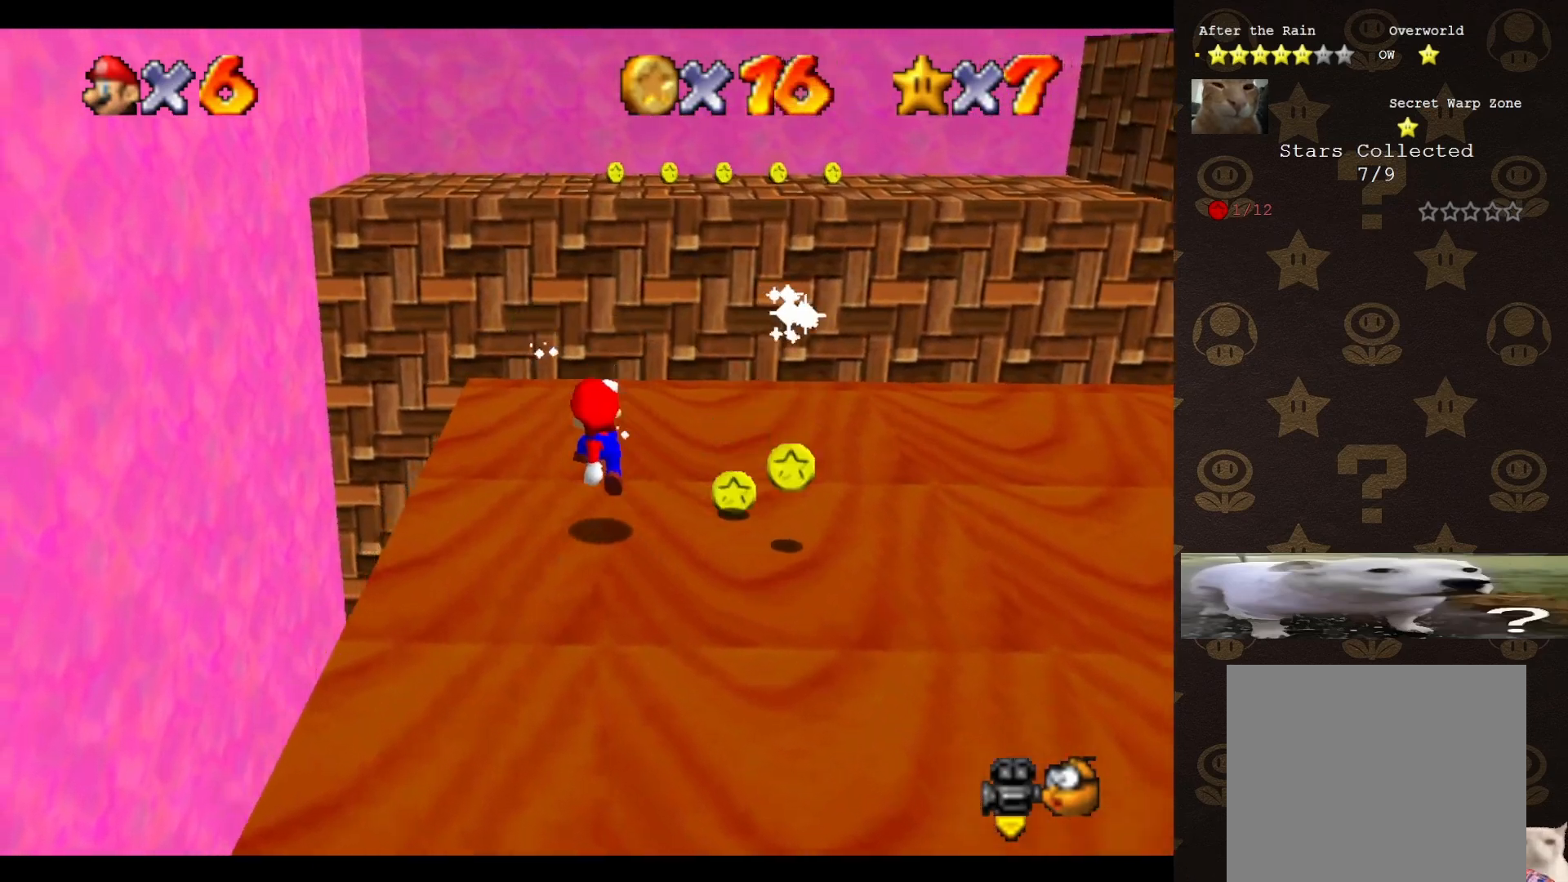
{"buttons": ["C_LEFT"], "left_stick": "up-right", "events": [[117, "left_stick", "up-left"], [217, "C_LEFT", "down"], [300, "C_LEFT", "up"], [300, "left_stick", "up-right"], [500, "C_LEFT", "down"]]}
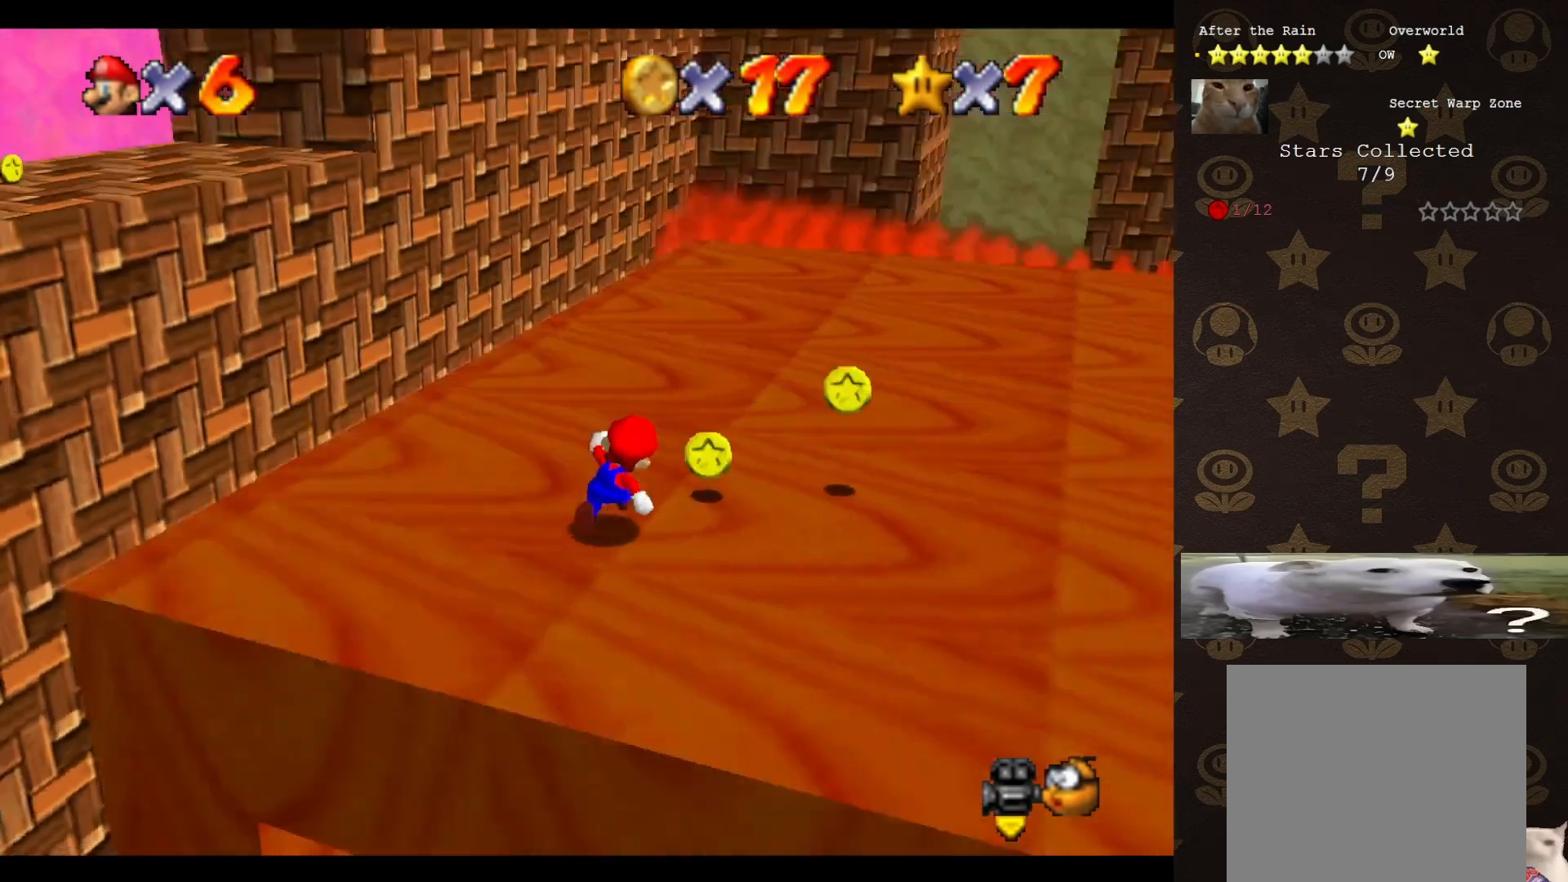
{"buttons": [], "left_stick": "up", "events": [[83, "C_LEFT", "up"], [483, "left_stick", "up"]]}
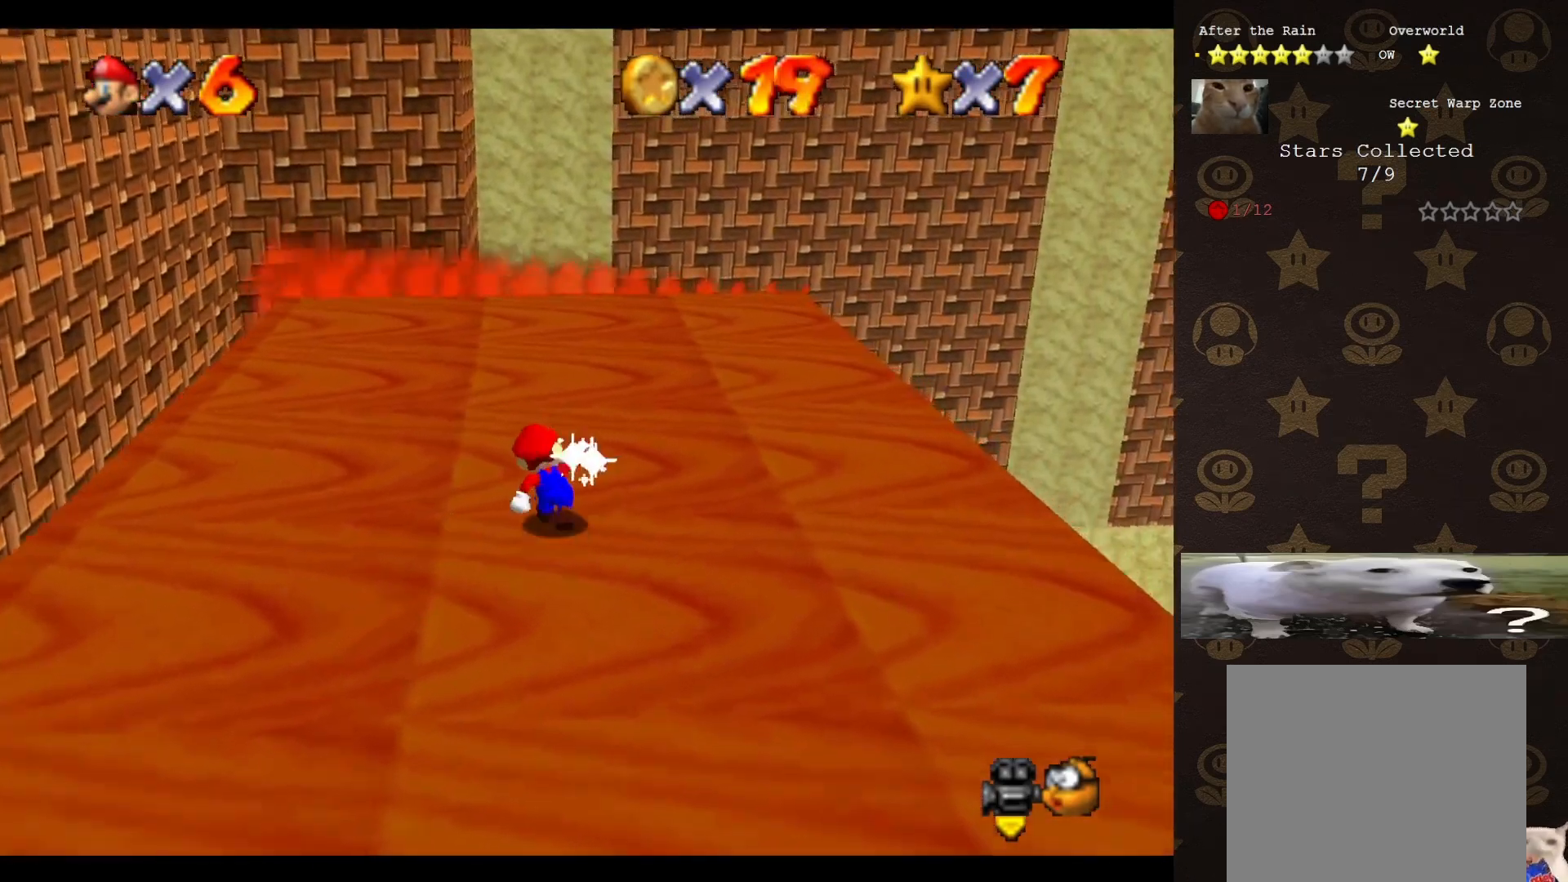
{"buttons": [], "left_stick": "up-right", "events": [[117, "A", "down"], [233, "A", "up"], [450, "left_stick", "up-right"]]}
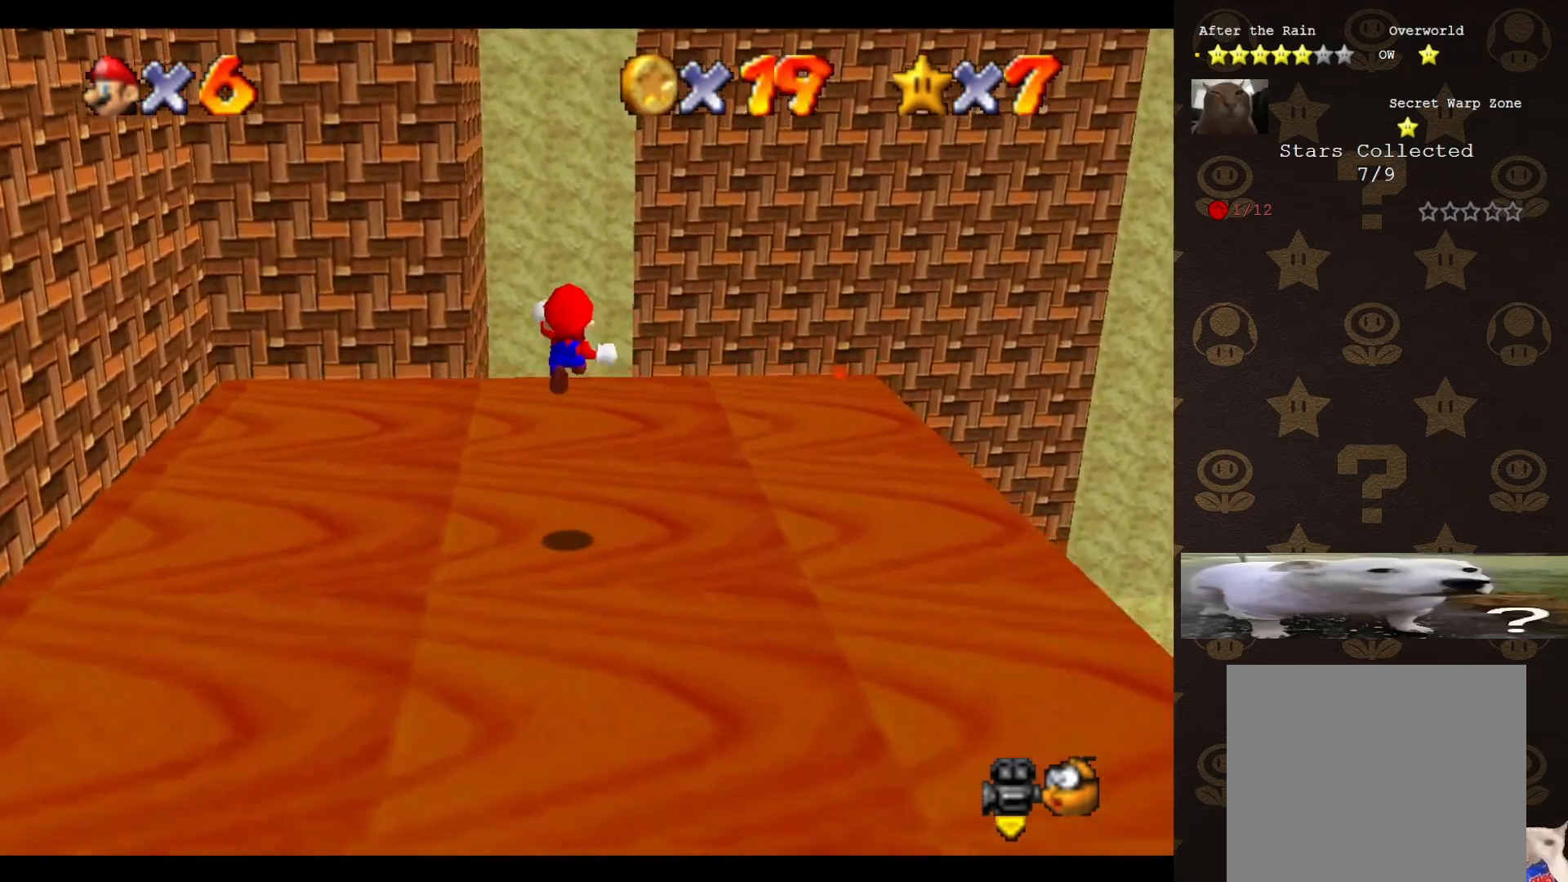
{"buttons": [], "left_stick": "center", "events": [[50, "C_RIGHT", "down"], [67, "left_stick", "down-right"], [133, "C_RIGHT", "up"], [133, "left_stick", "down"], [233, "C_RIGHT", "down"], [317, "C_RIGHT", "up"], [383, "left_stick", "center"]]}
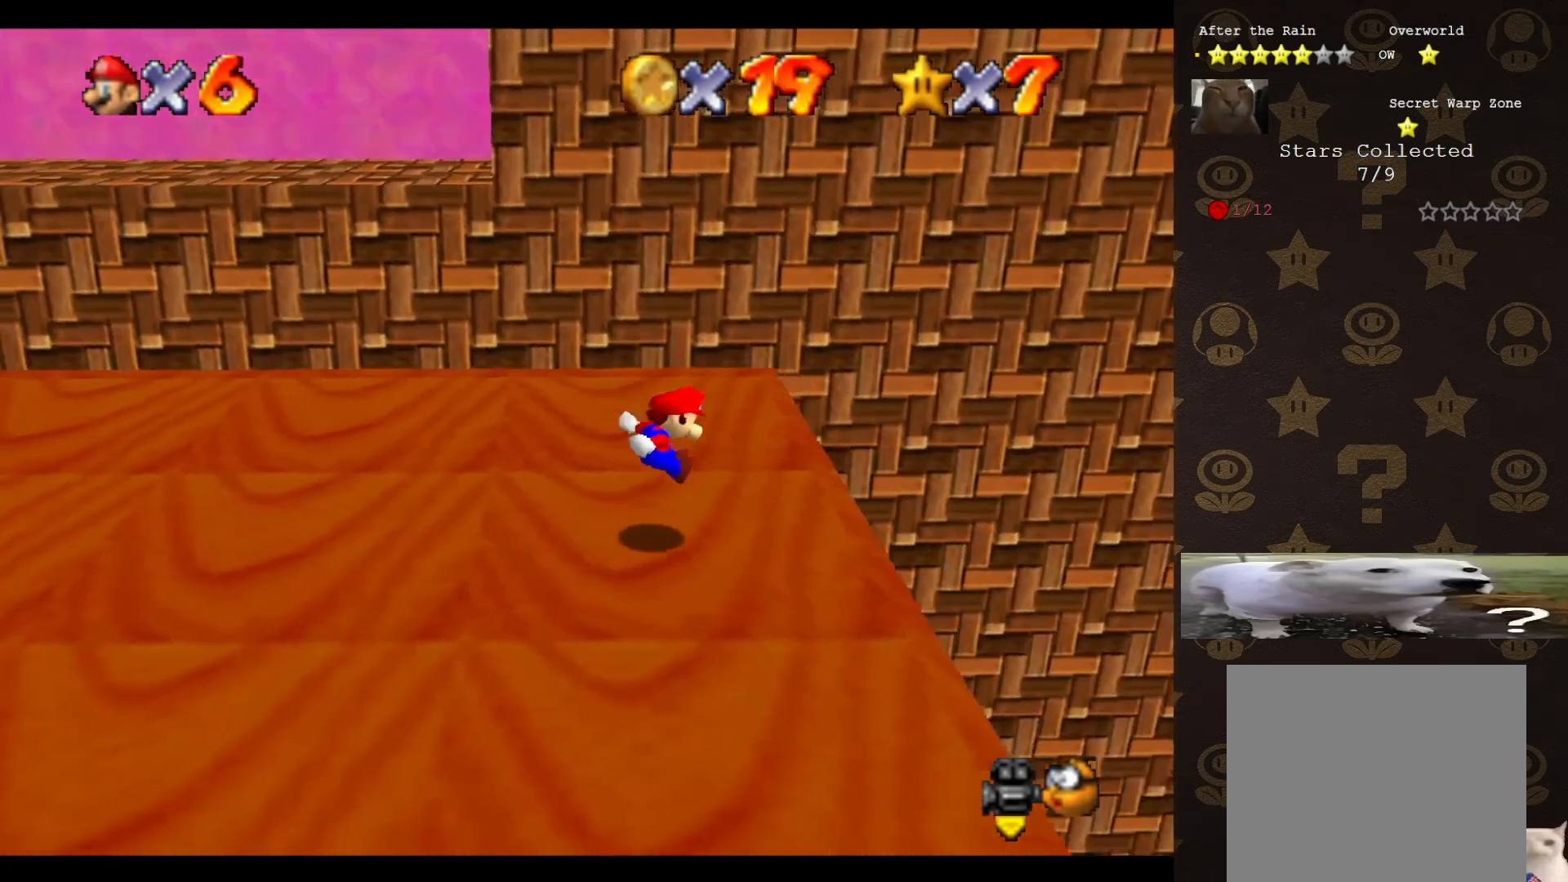
{"buttons": [], "left_stick": "center", "events": []}
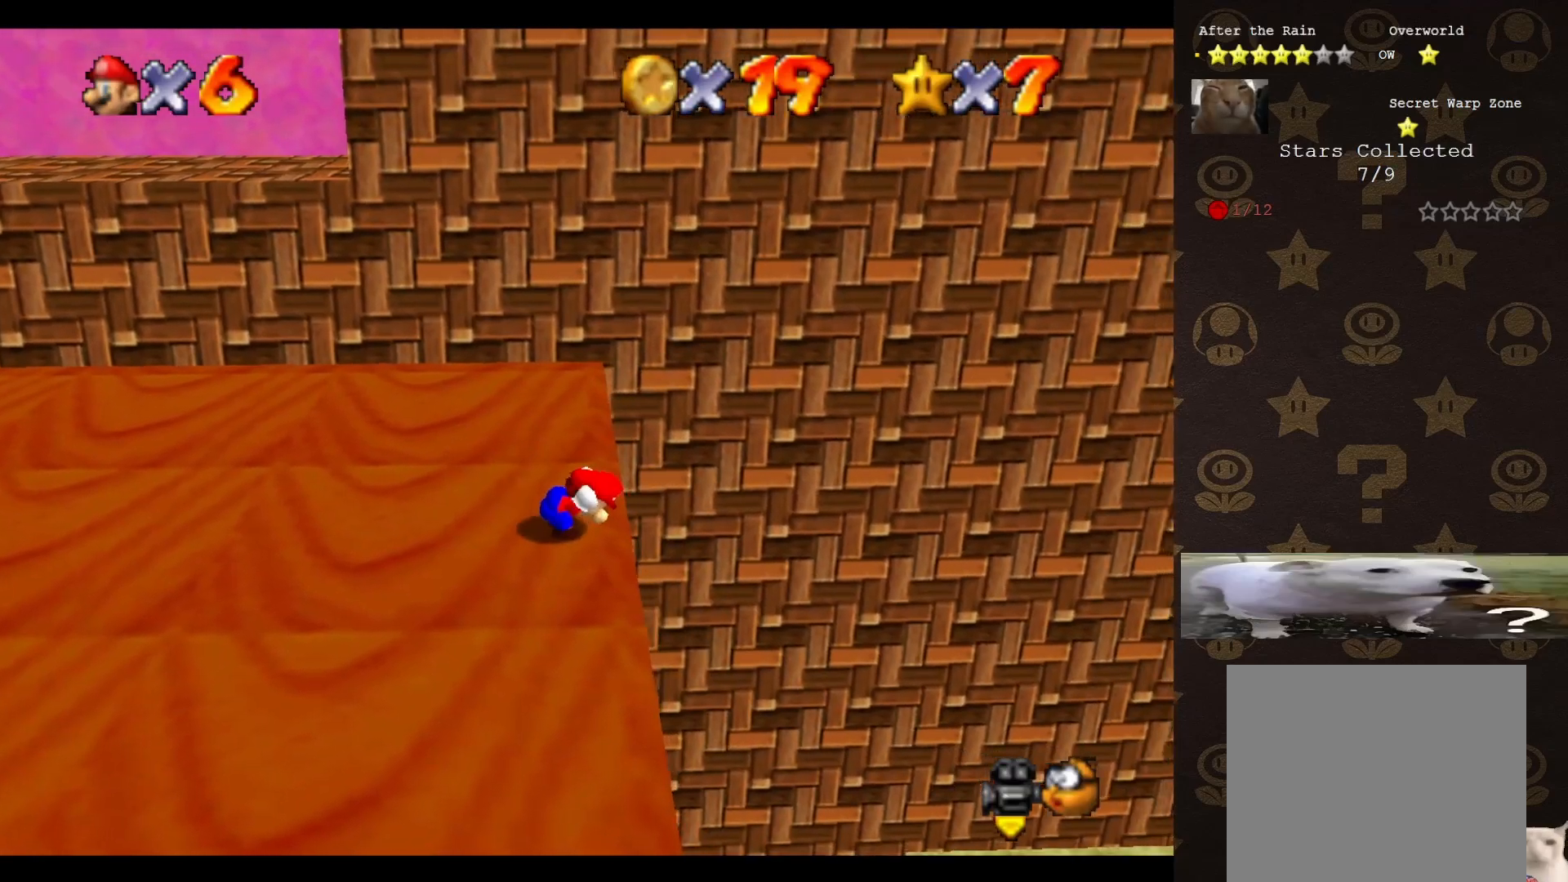
{"buttons": [], "left_stick": "center", "events": []}
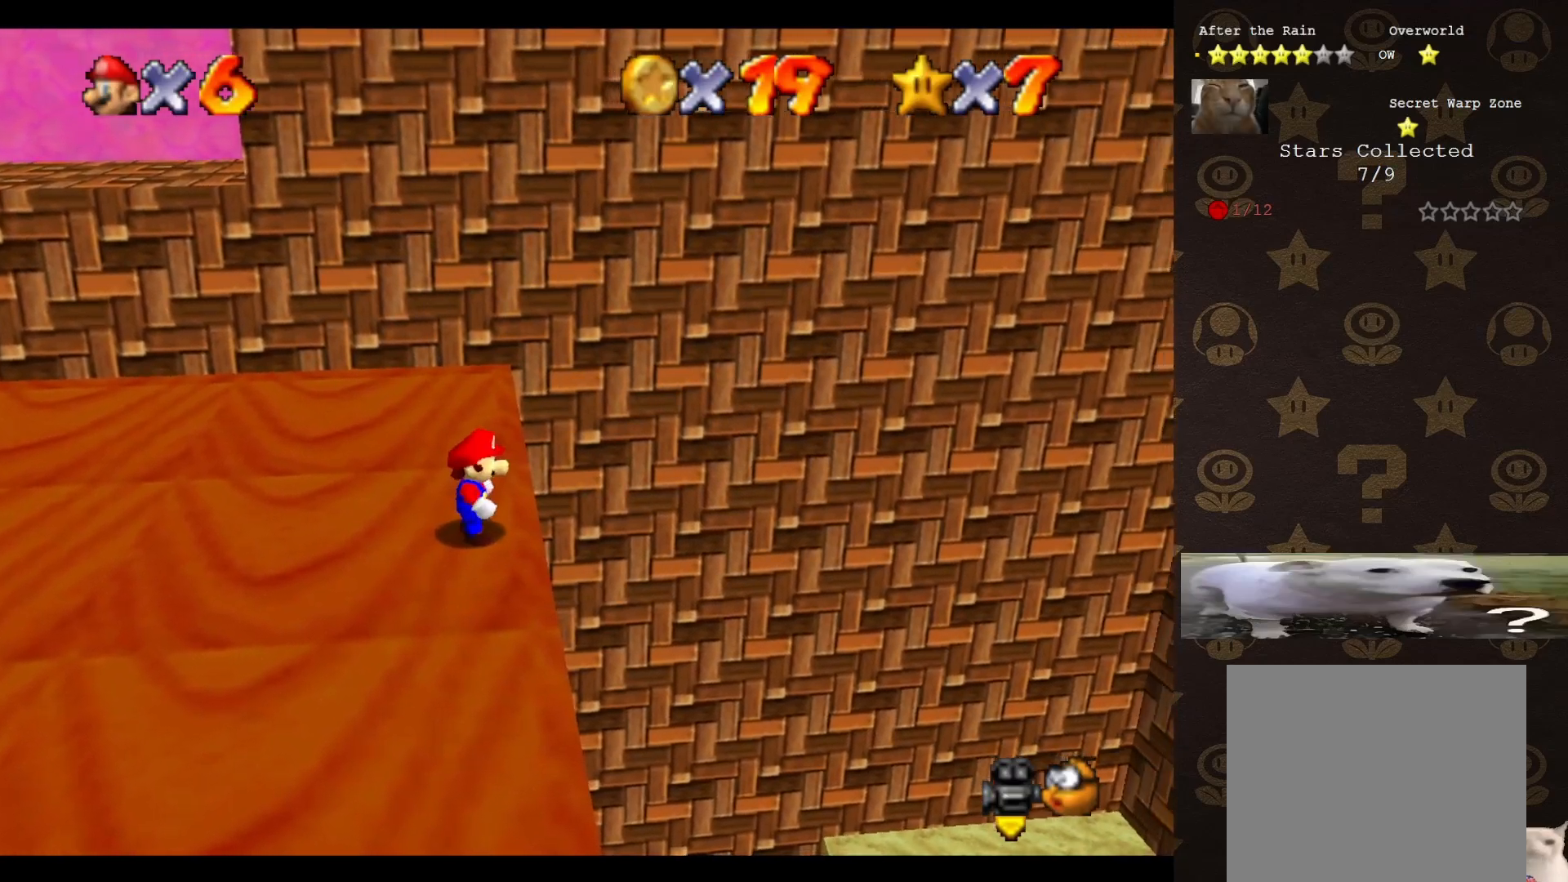
{"buttons": ["A"], "left_stick": "center", "events": [[450, "A", "down"]]}
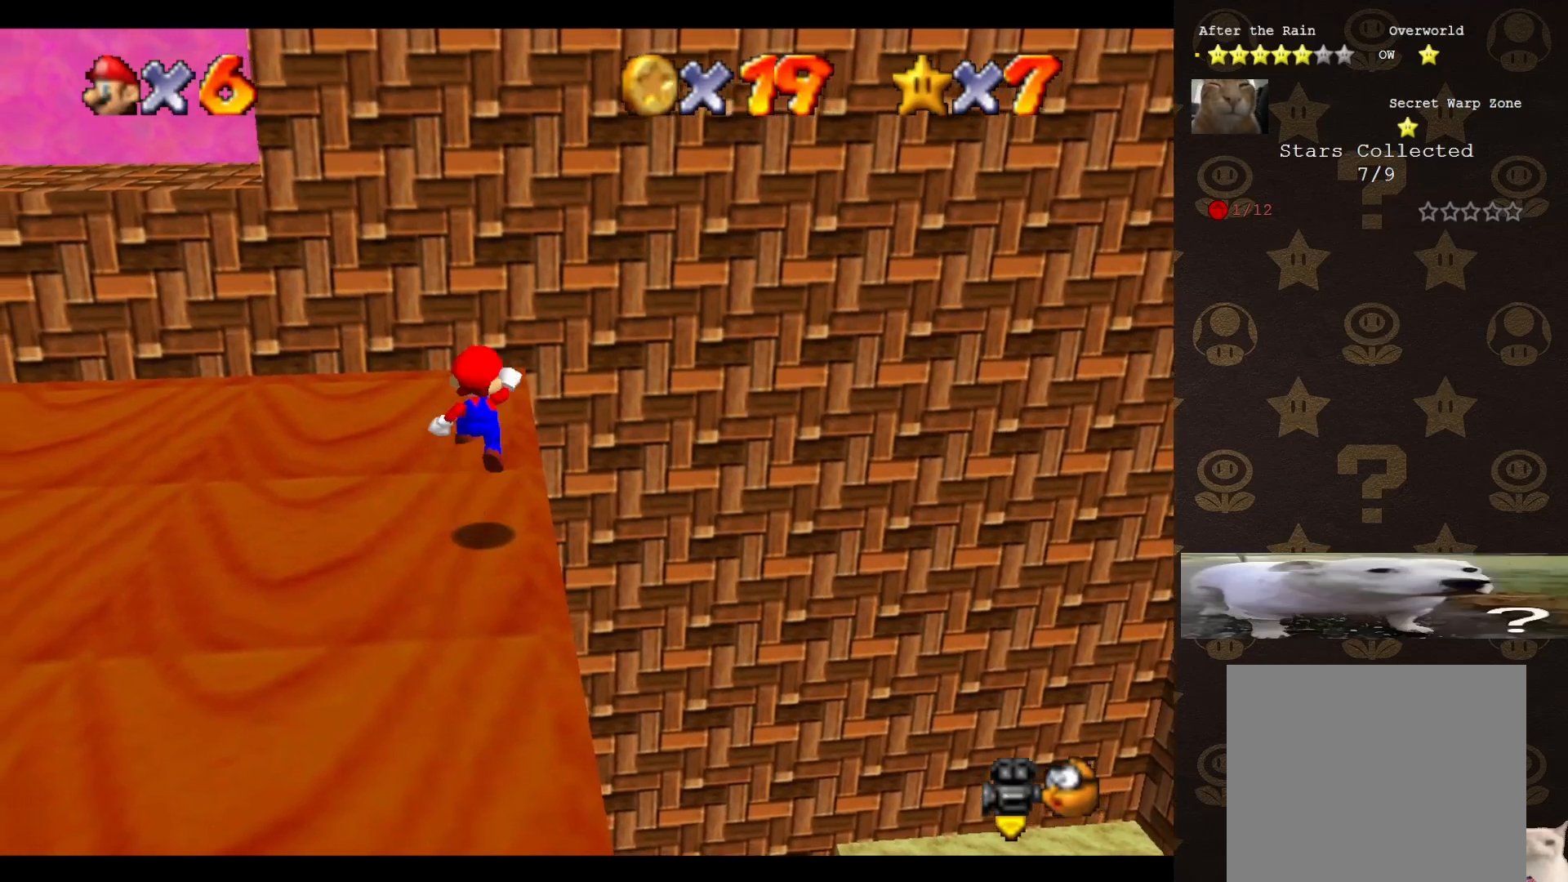
{"buttons": ["A"], "left_stick": "center", "events": [[17, "left_stick", "left"], [450, "left_stick", "center"]]}
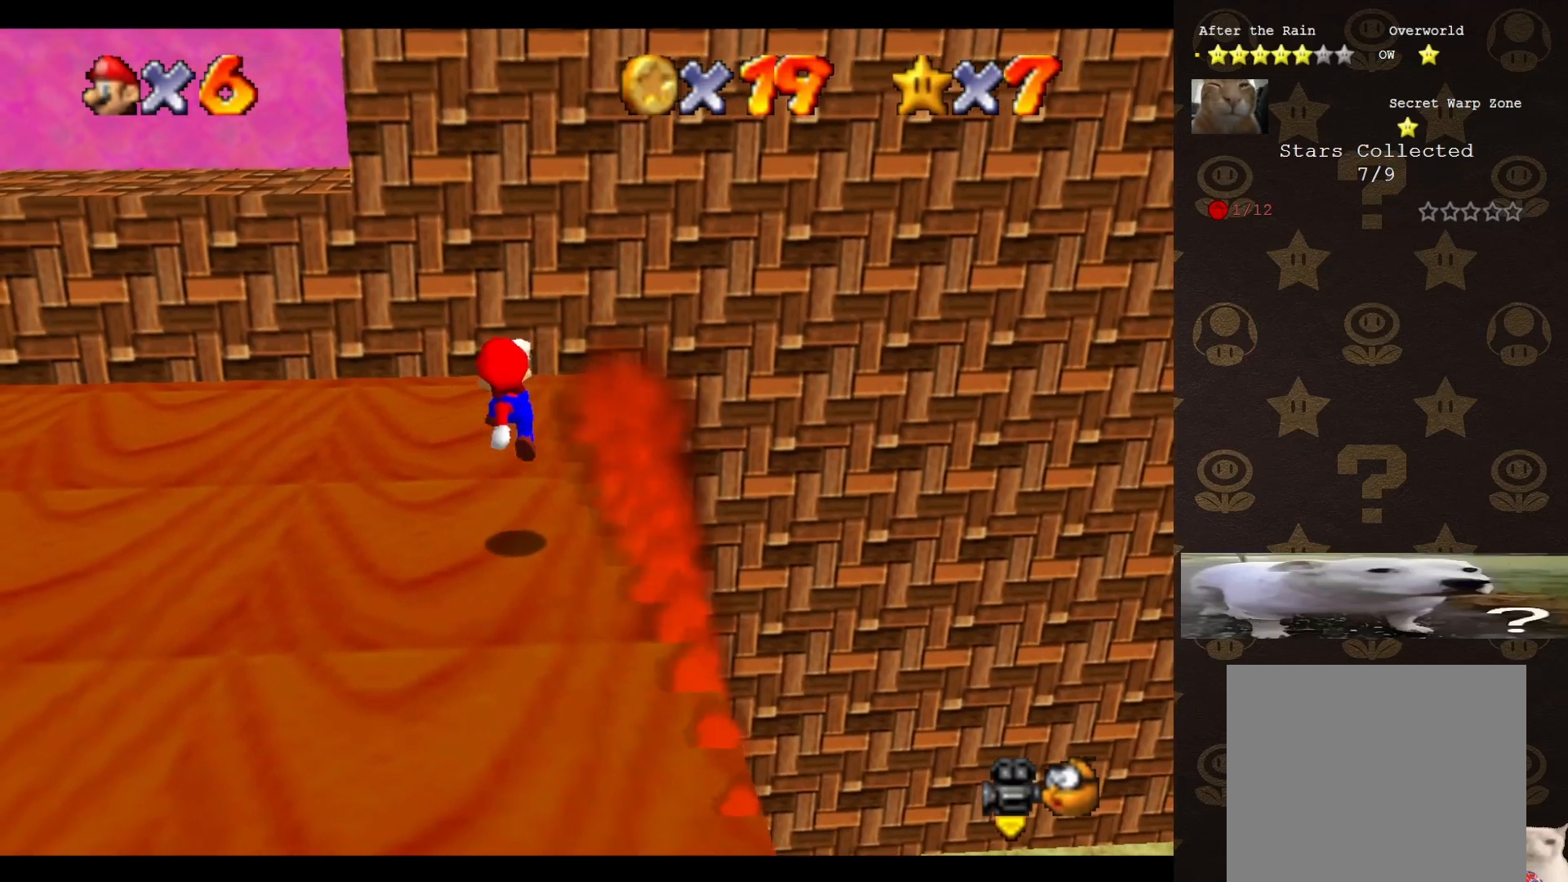
{"buttons": [], "left_stick": "down", "events": [[50, "A", "up"], [333, "A", "down"], [383, "left_stick", "down"], [433, "A", "up"]]}
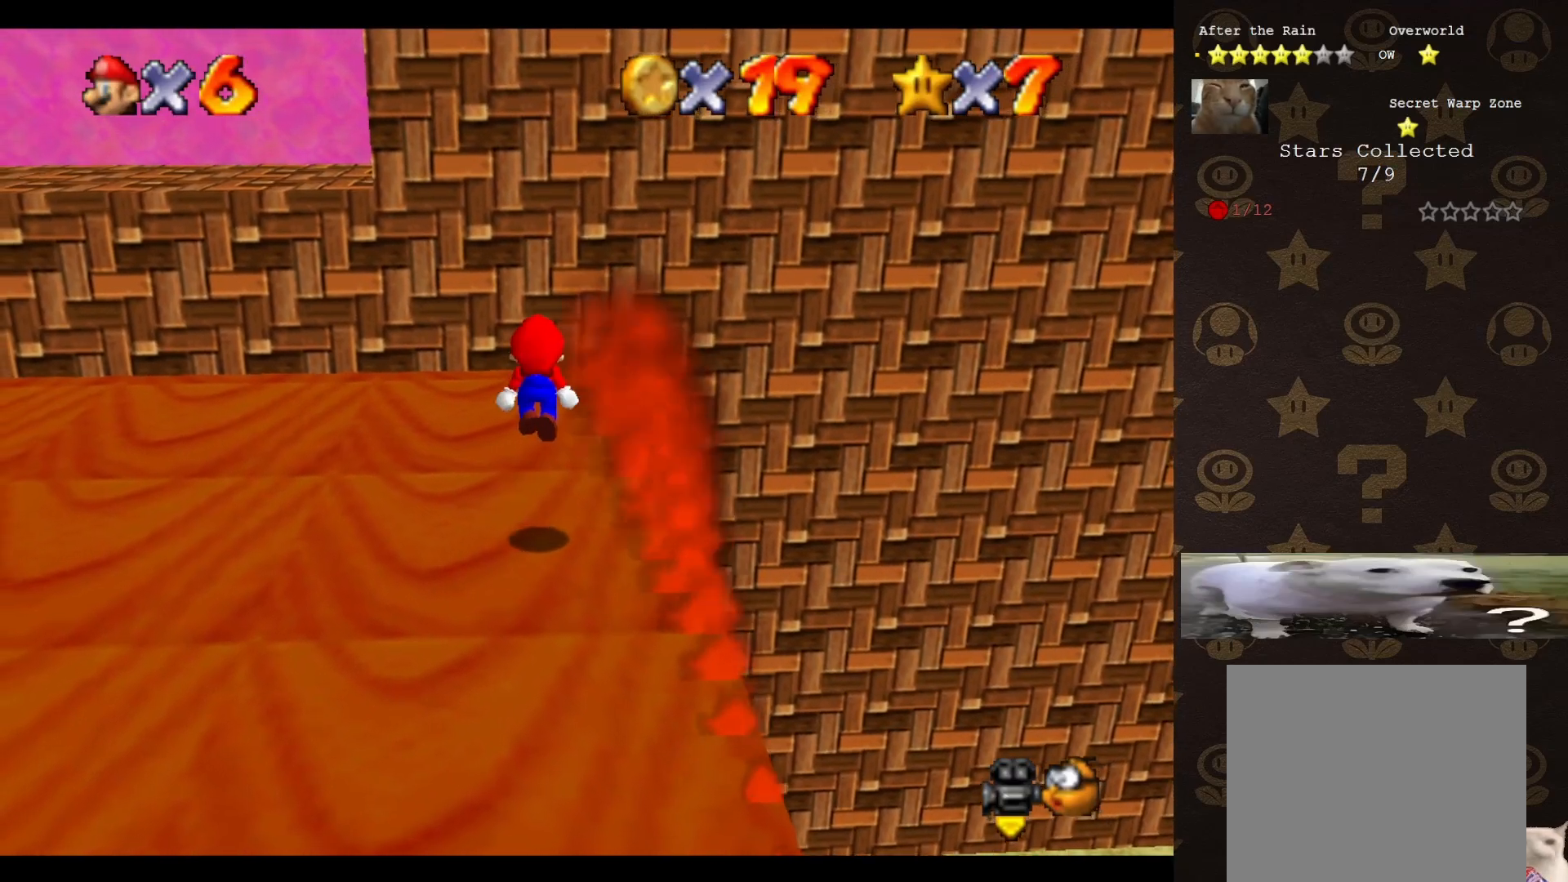
{"buttons": [], "left_stick": "center", "events": [[50, "left_stick", "down-right"], [300, "left_stick", "center"]]}
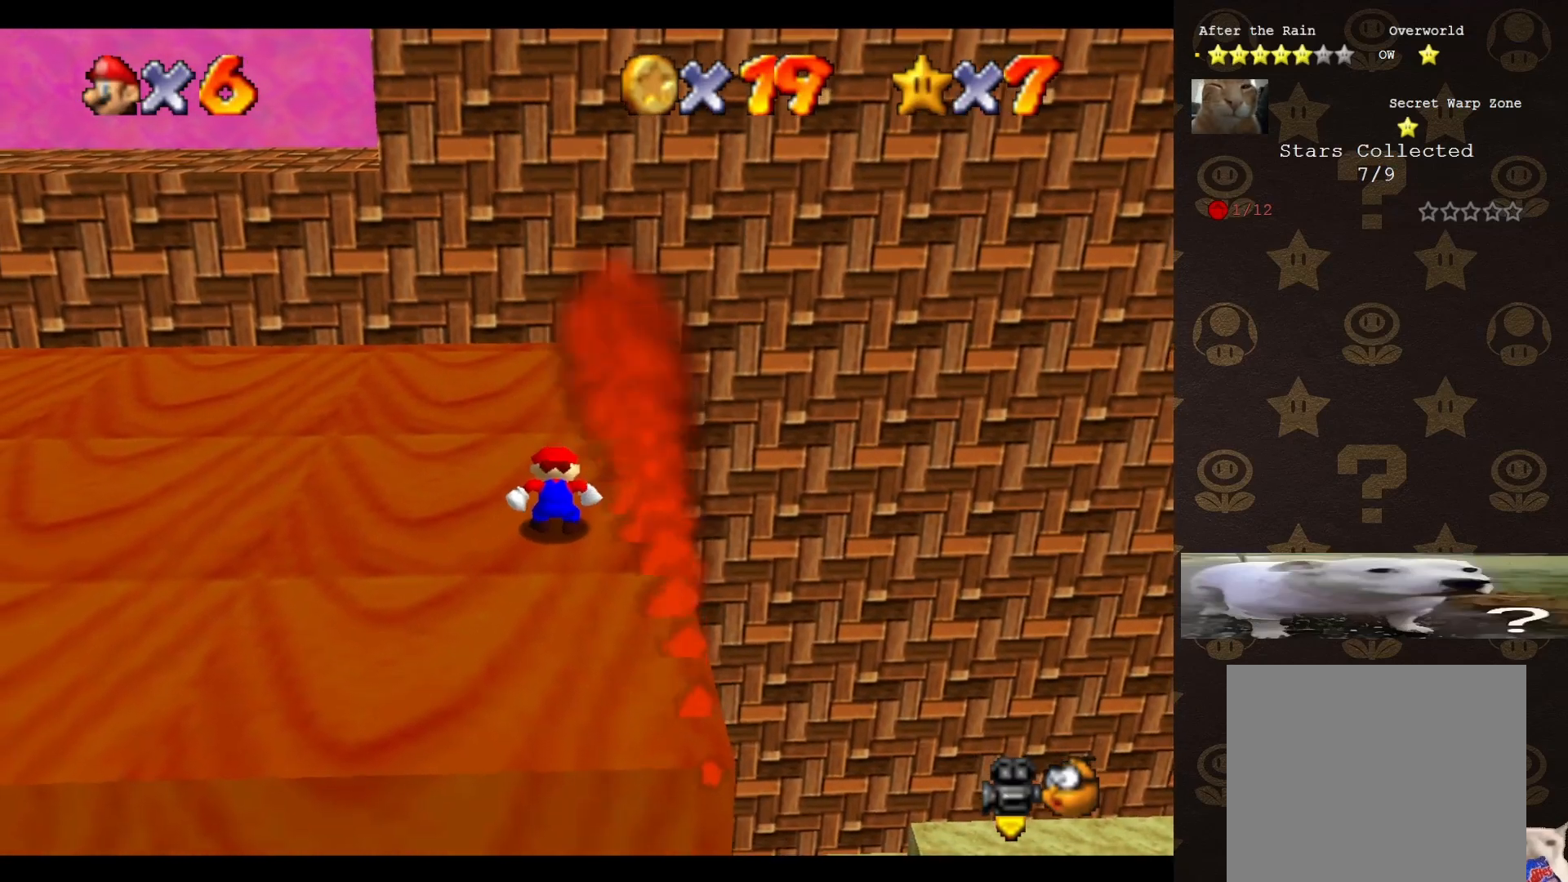
{"buttons": ["A"], "left_stick": "center", "events": [[467, "A", "down"]]}
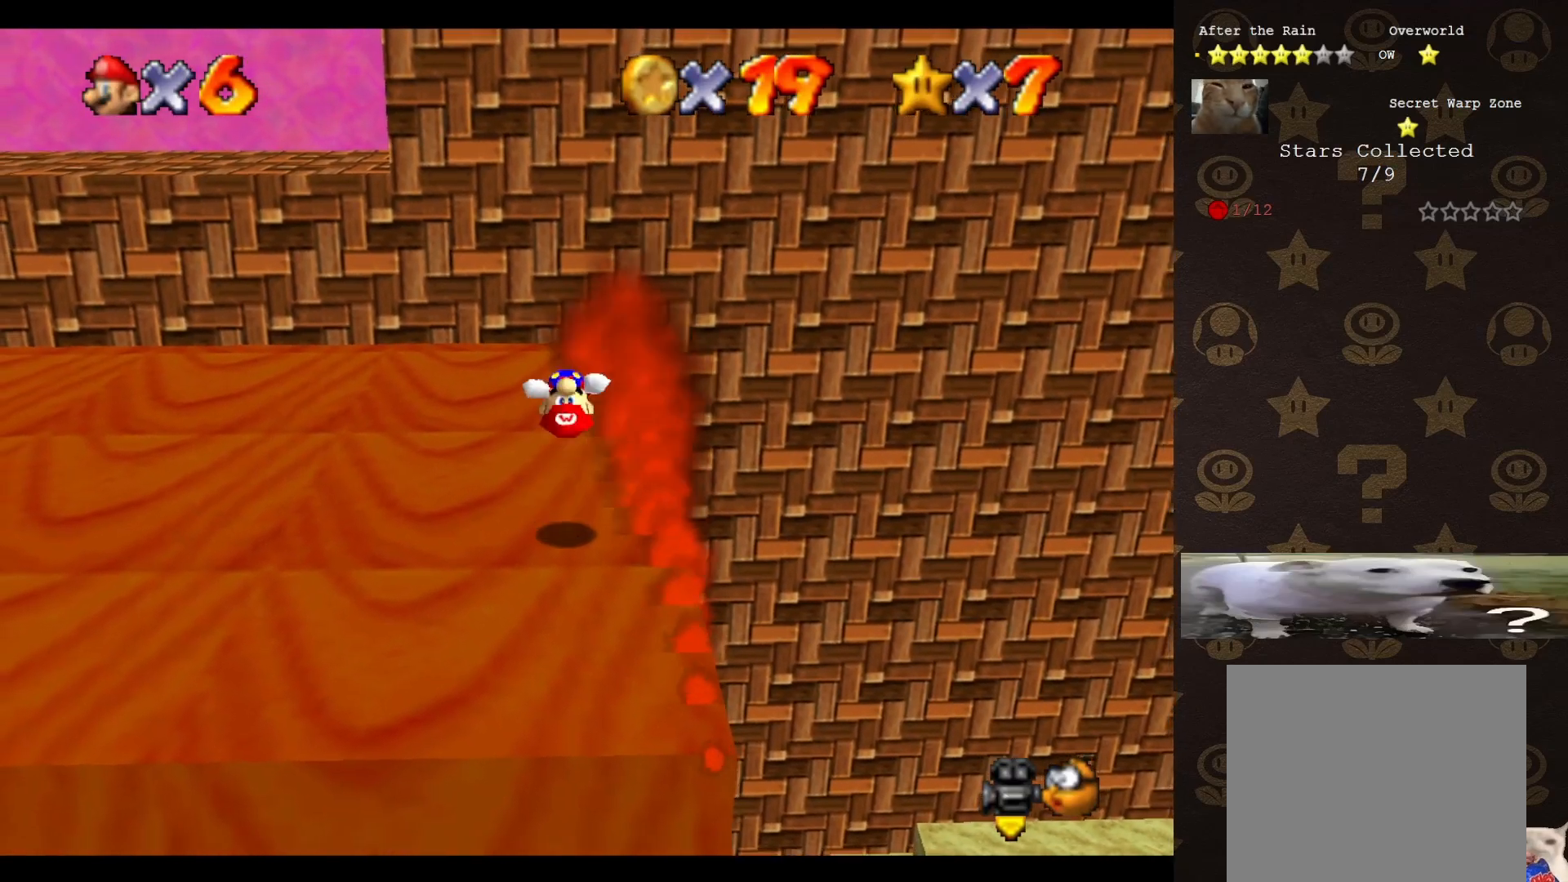
{"buttons": [], "left_stick": "up-right", "events": [[33, "A", "up"], [33, "left_stick", "right"], [333, "left_stick", "up-right"]]}
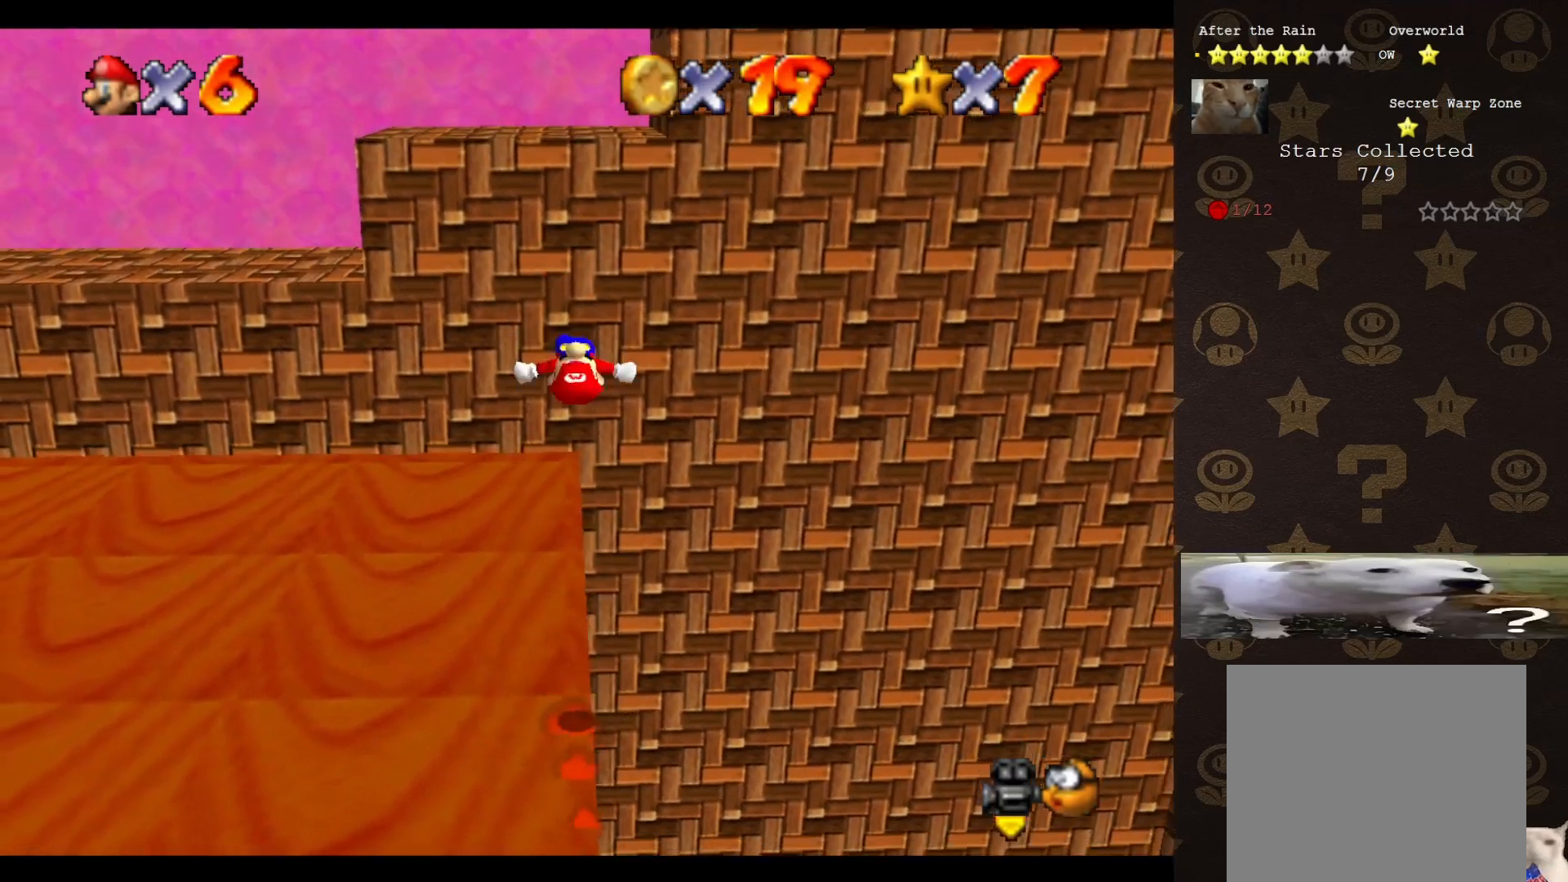
{"buttons": [], "left_stick": "up", "events": [[400, "left_stick", "up"]]}
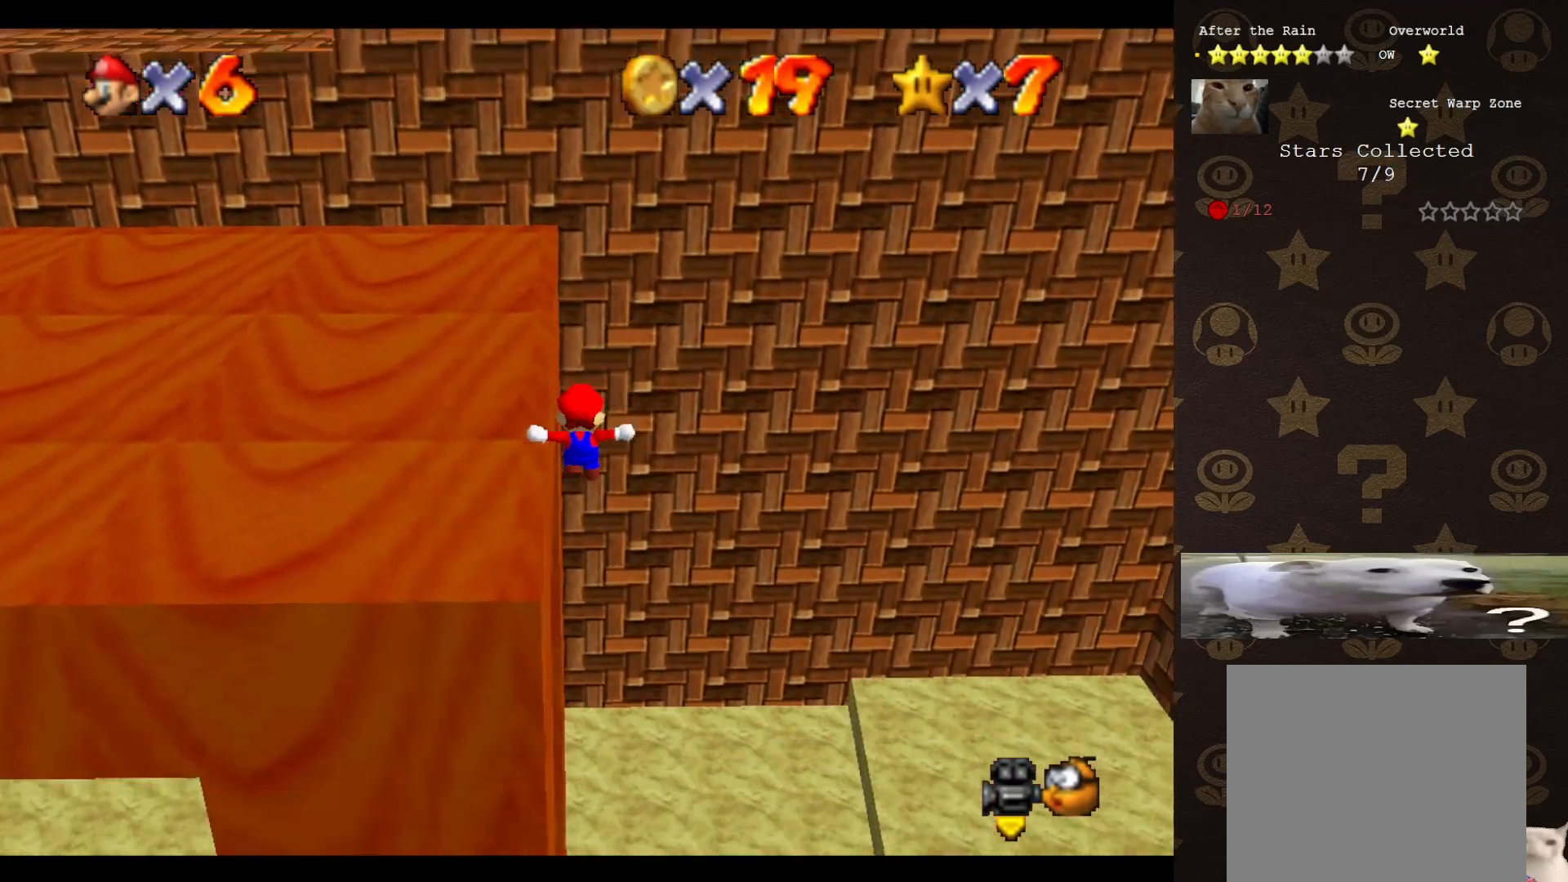
{"buttons": [], "left_stick": "up", "events": [[33, "C_RIGHT", "down"], [100, "C_RIGHT", "up"]]}
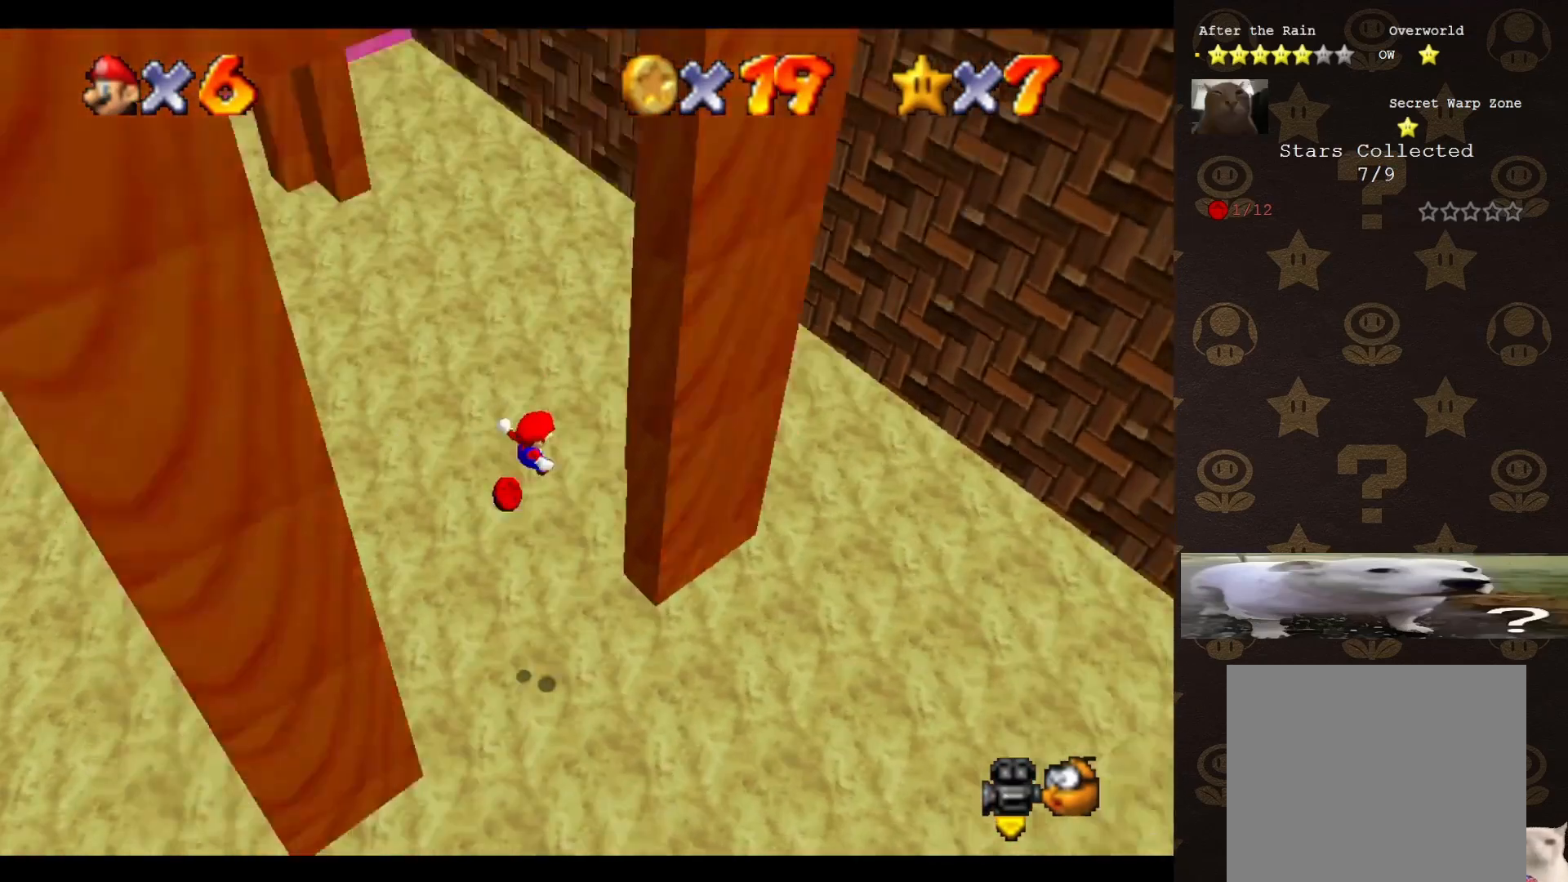
{"buttons": ["A"], "left_stick": "left", "events": [[17, "C_RIGHT", "down"], [50, "left_stick", "up-right"], [100, "C_RIGHT", "up"], [433, "A", "down"], [433, "left_stick", "left"]]}